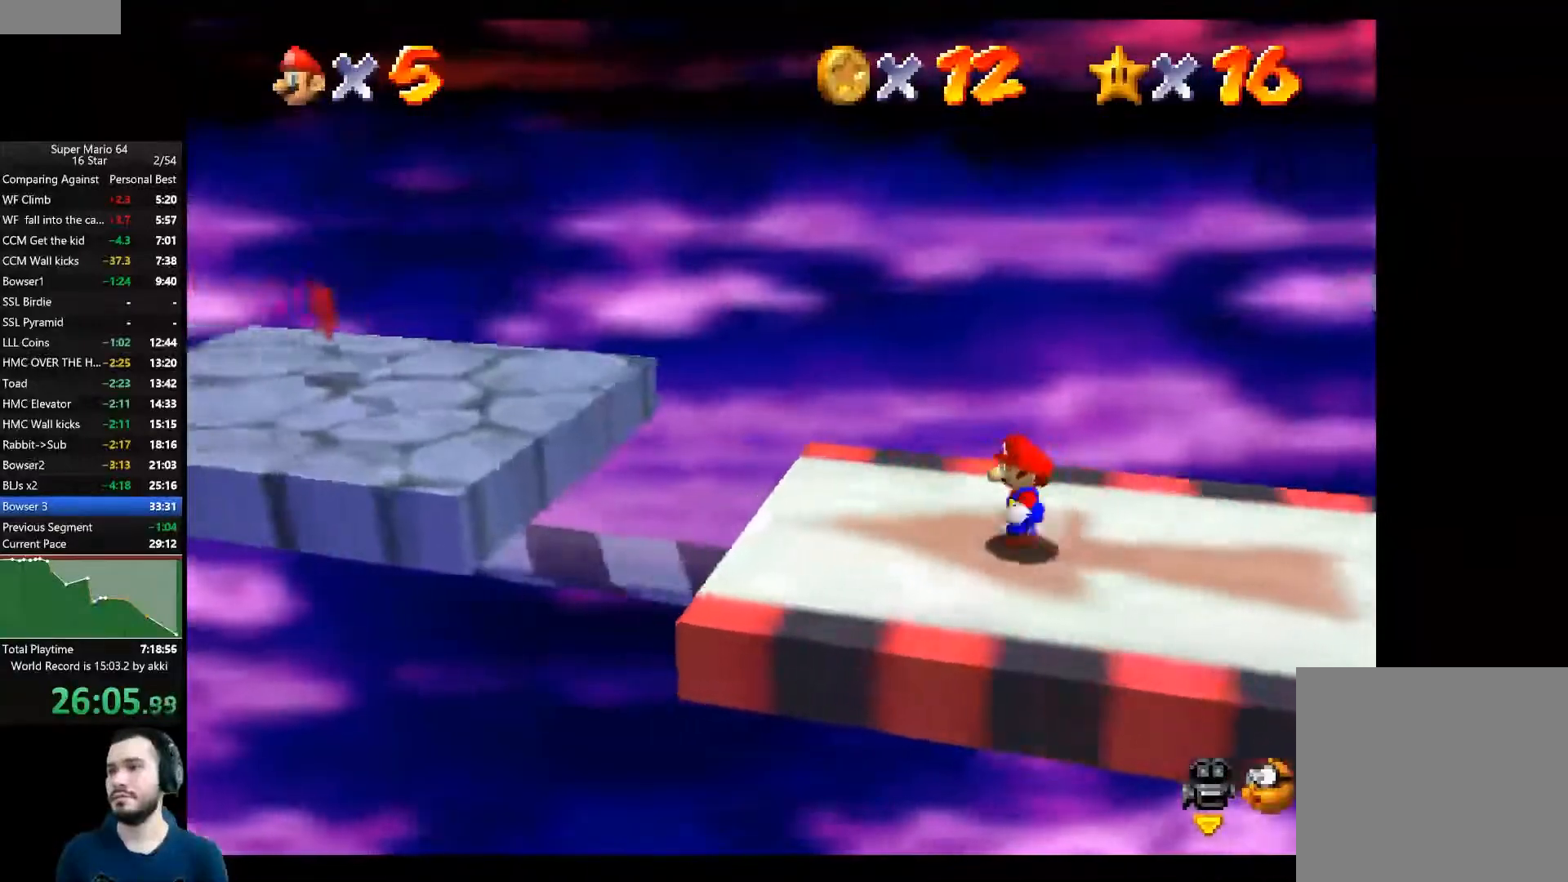
Gameplay with a controller (Xbox layout); each line is a JSON object with the inputs held at the frame after it. "events" lists button and stick changes between this image and that frame as [ms after this image, input, new state], when the widget could be followed in between. Not read: R3.
{"buttons": ["A"], "left_stick": "left", "right_stick": "center", "events": [[83, "left_stick", "left"], [450, "A", "down"]]}
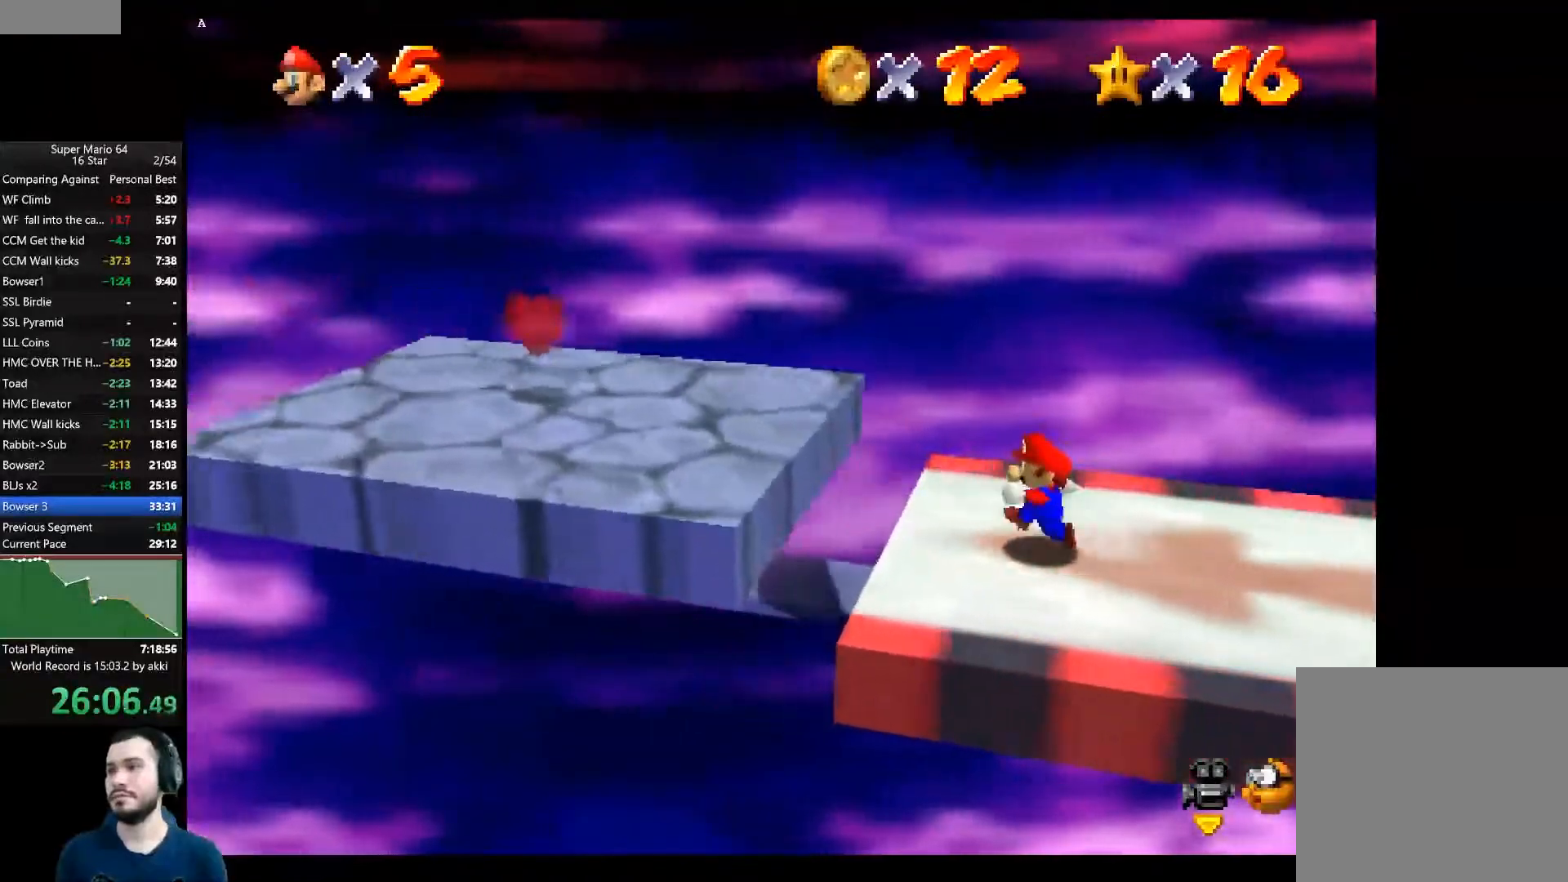
{"buttons": [], "left_stick": "center", "right_stick": "center", "events": [[67, "A", "up"], [334, "left_stick", "center"]]}
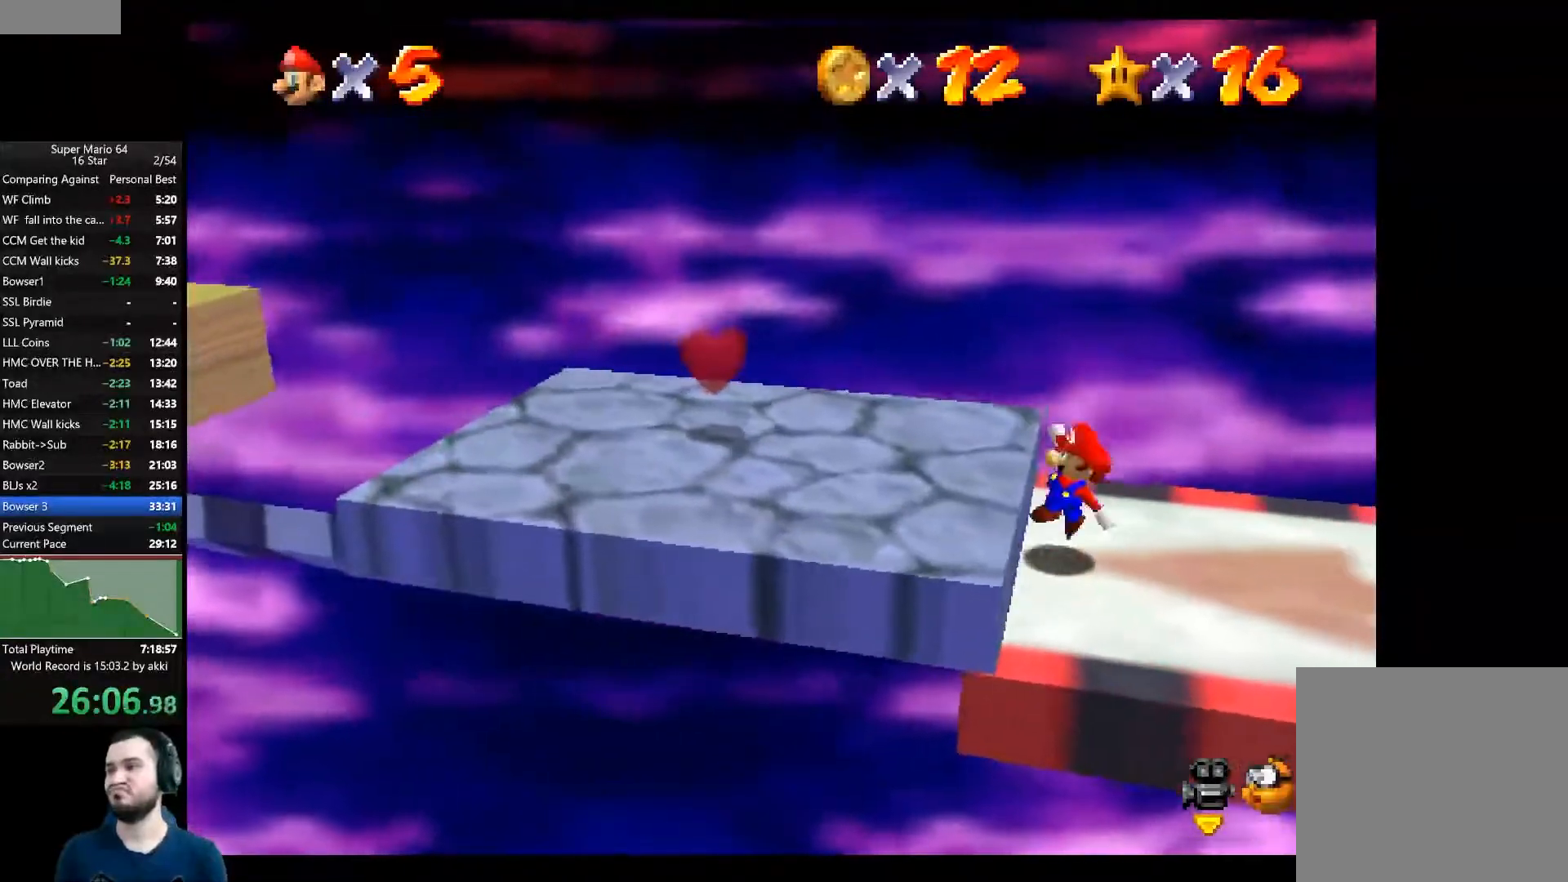
{"buttons": [], "left_stick": "left", "right_stick": "center", "events": [[150, "A", "down"], [250, "left_stick", "left"], [434, "A", "up"]]}
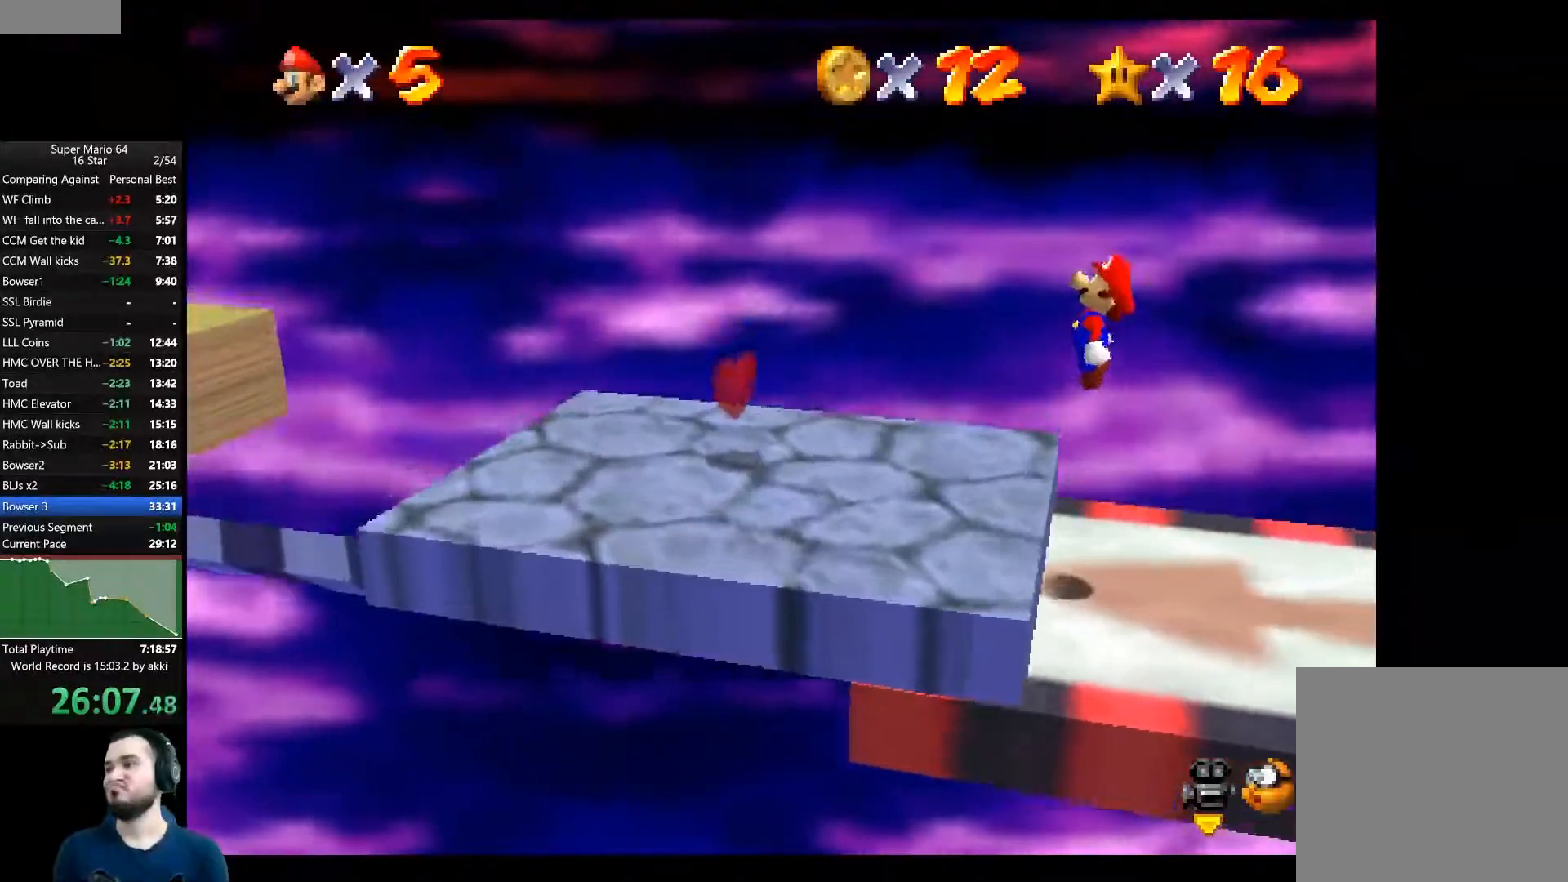
{"buttons": [], "left_stick": "center", "right_stick": "center", "events": [[201, "left_stick", "center"]]}
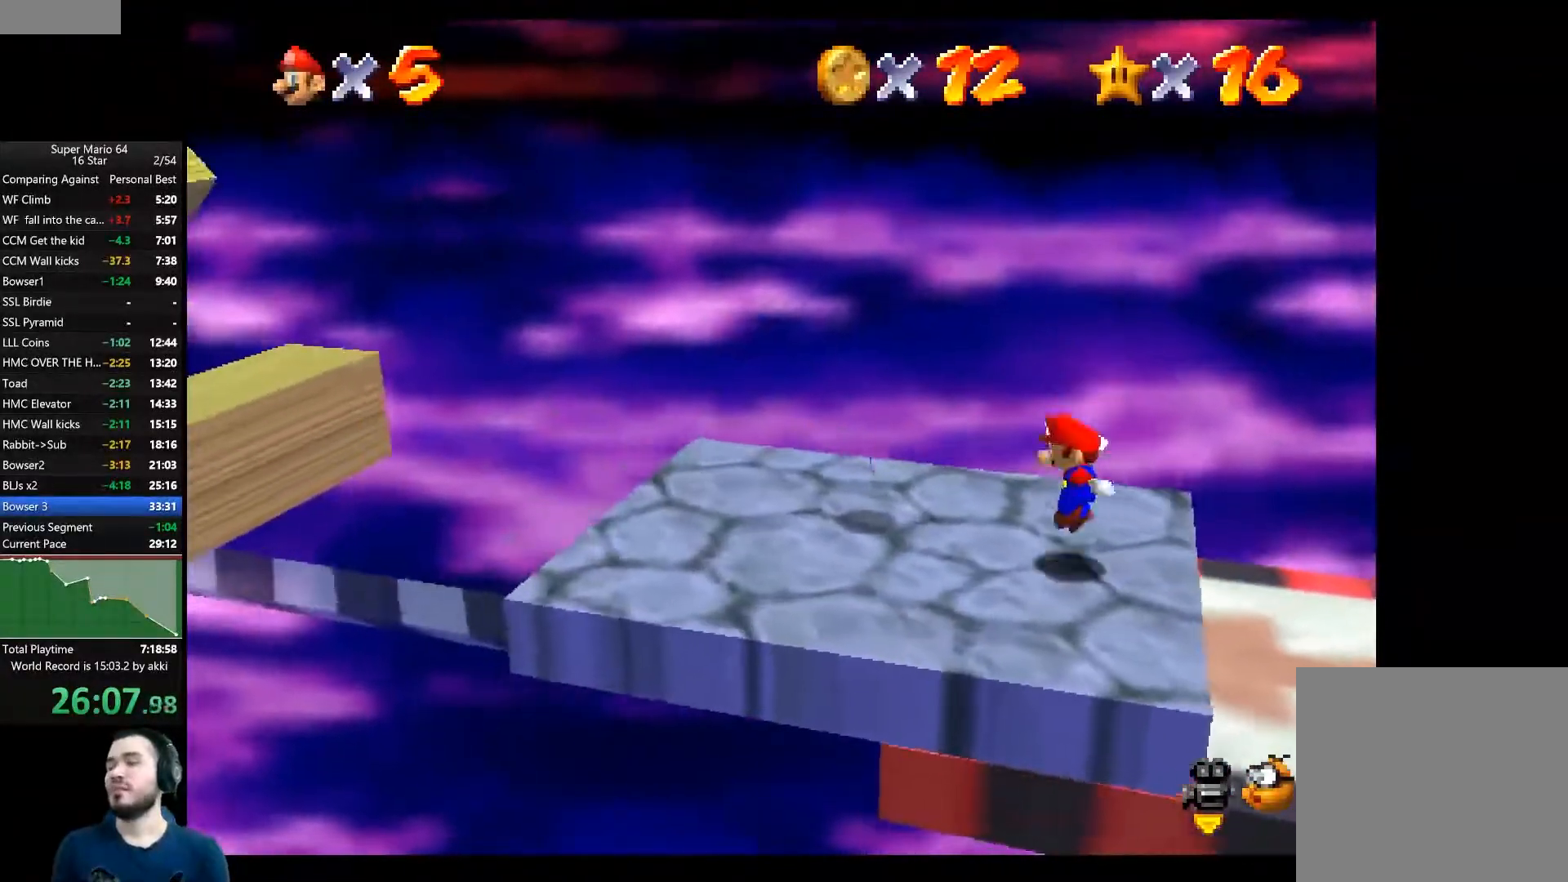
{"buttons": [], "left_stick": "center", "right_stick": "center", "events": []}
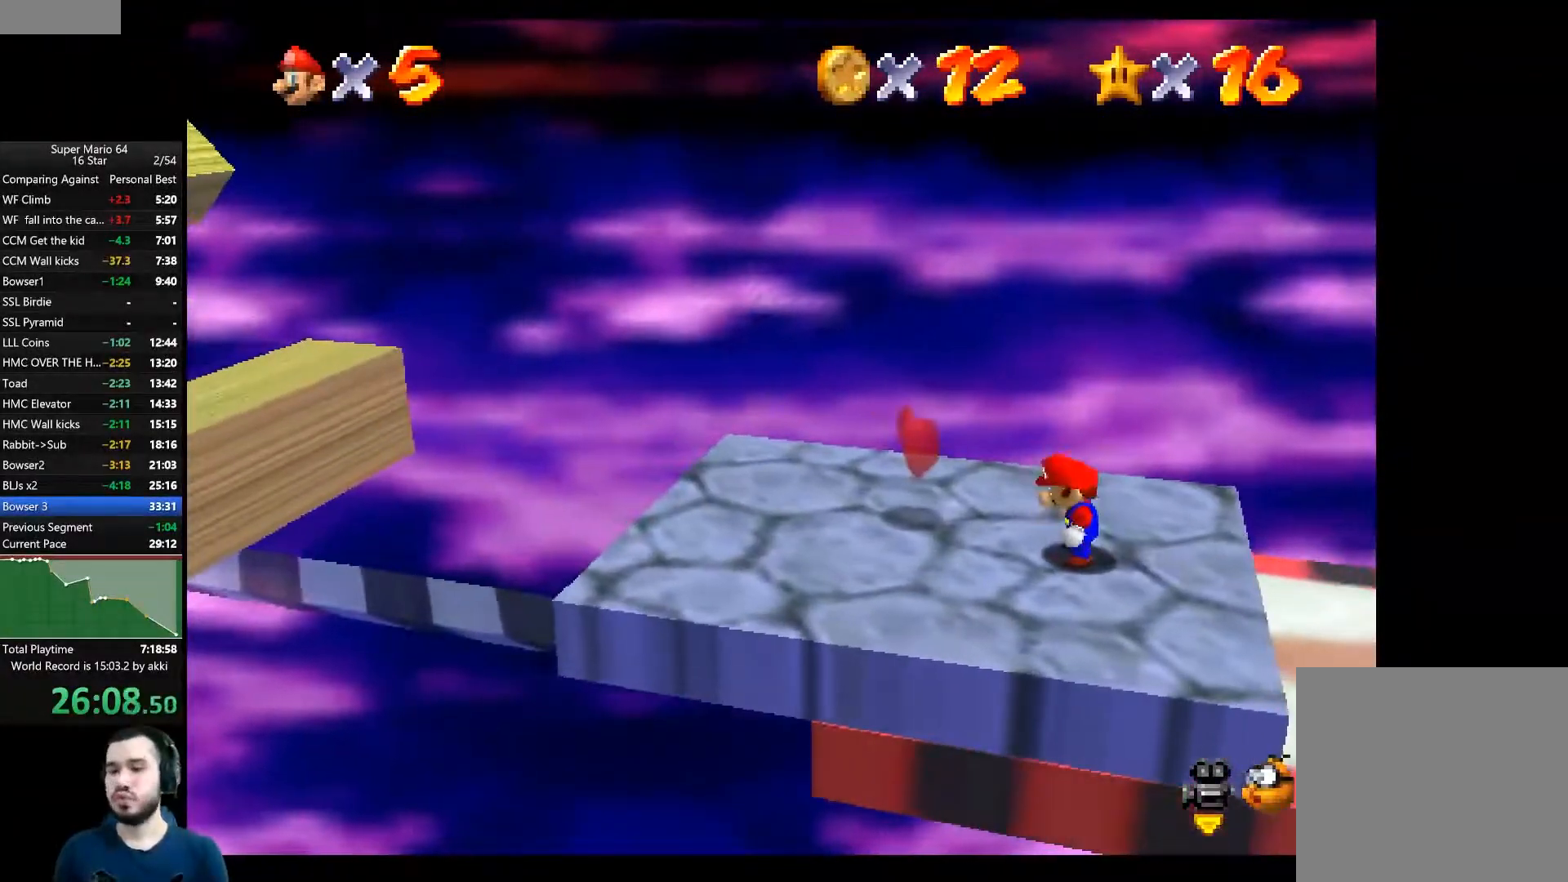
{"buttons": [], "left_stick": "center", "right_stick": "center", "events": []}
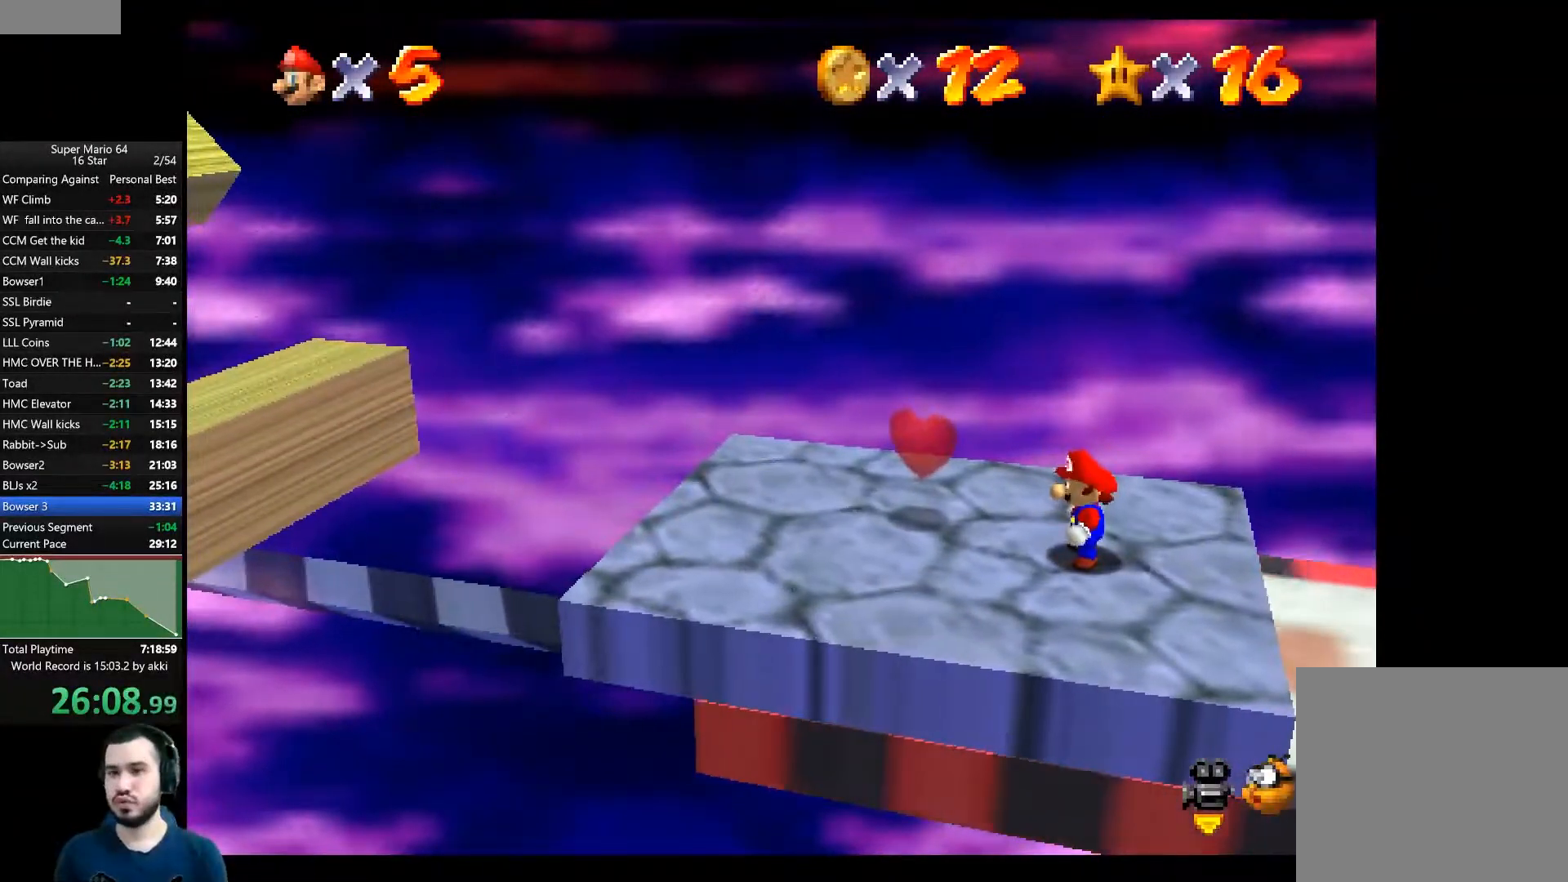
{"buttons": [], "left_stick": "left", "right_stick": "center", "events": [[300, "left_stick", "left"]]}
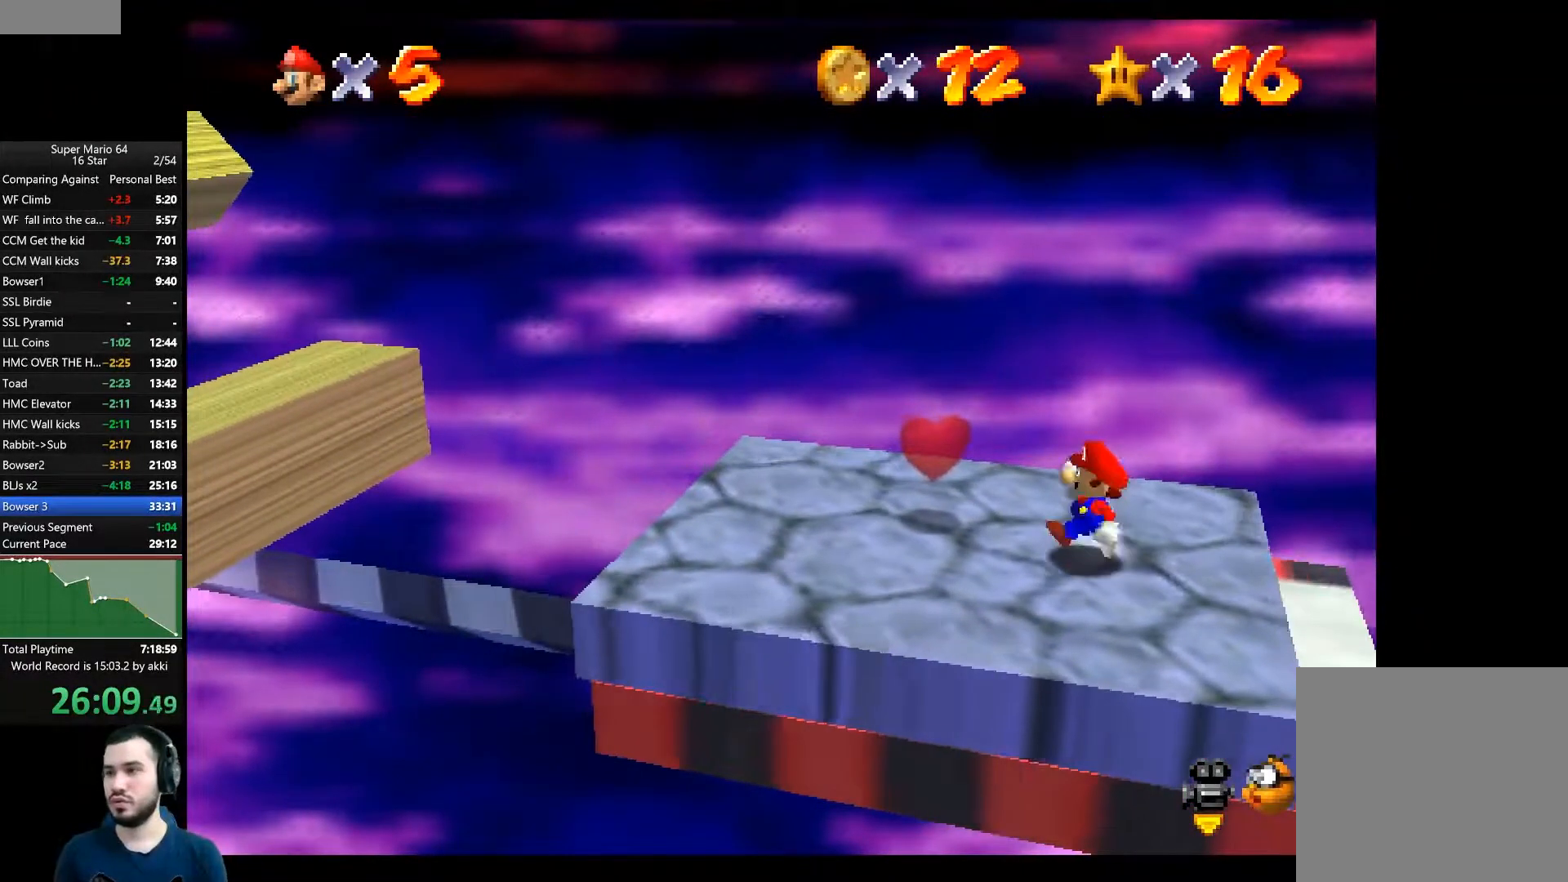
{"buttons": [], "left_stick": "center", "right_stick": "center", "events": [[267, "left_stick", "center"]]}
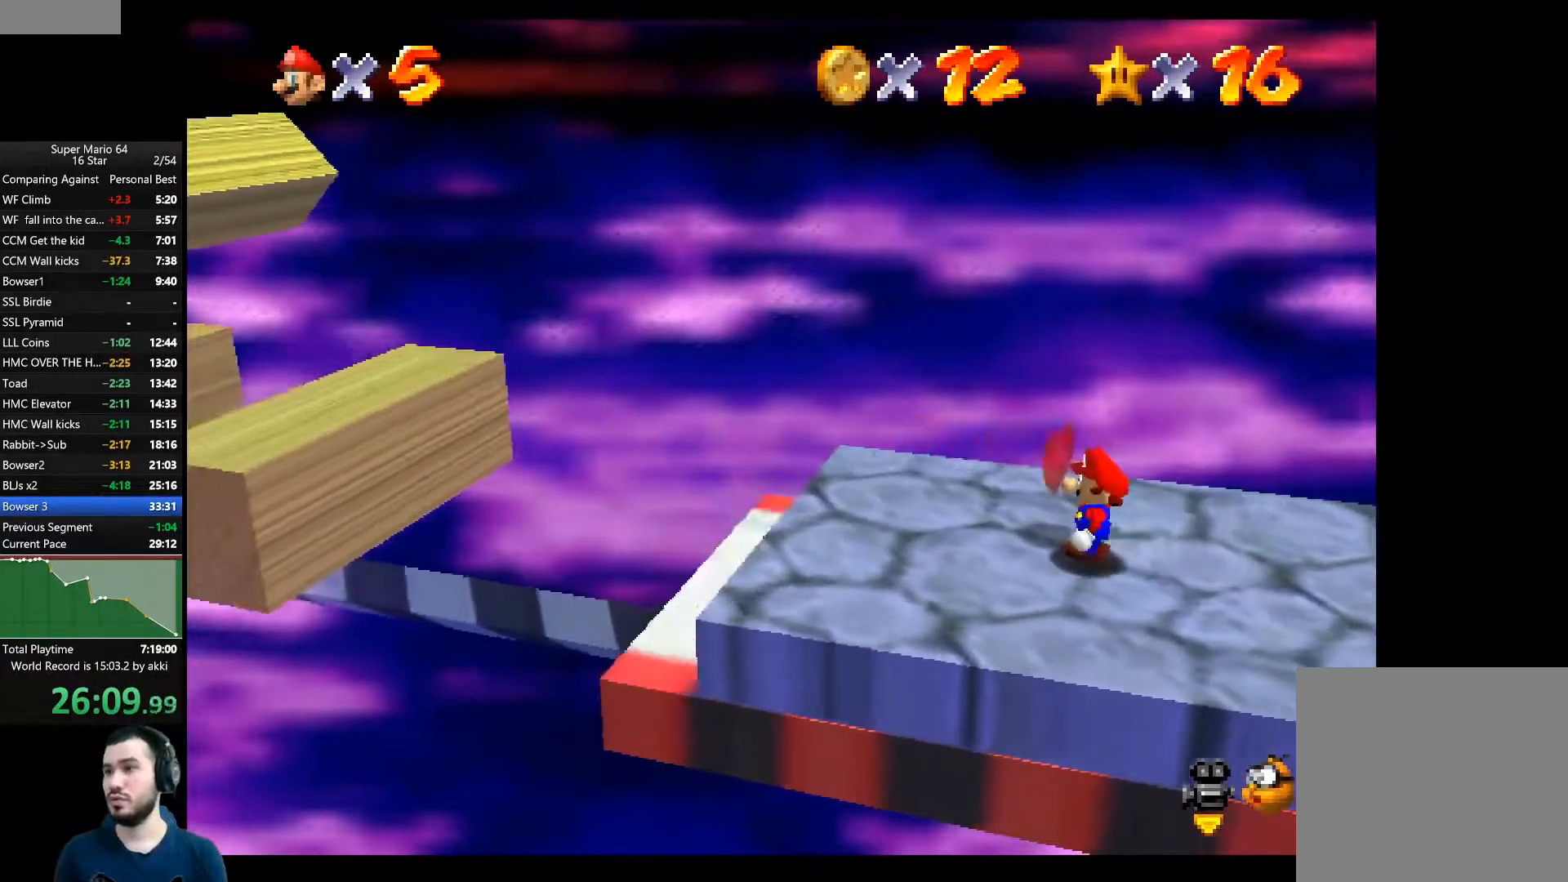
{"buttons": [], "left_stick": "left", "right_stick": "center", "events": [[184, "left_stick", "left"]]}
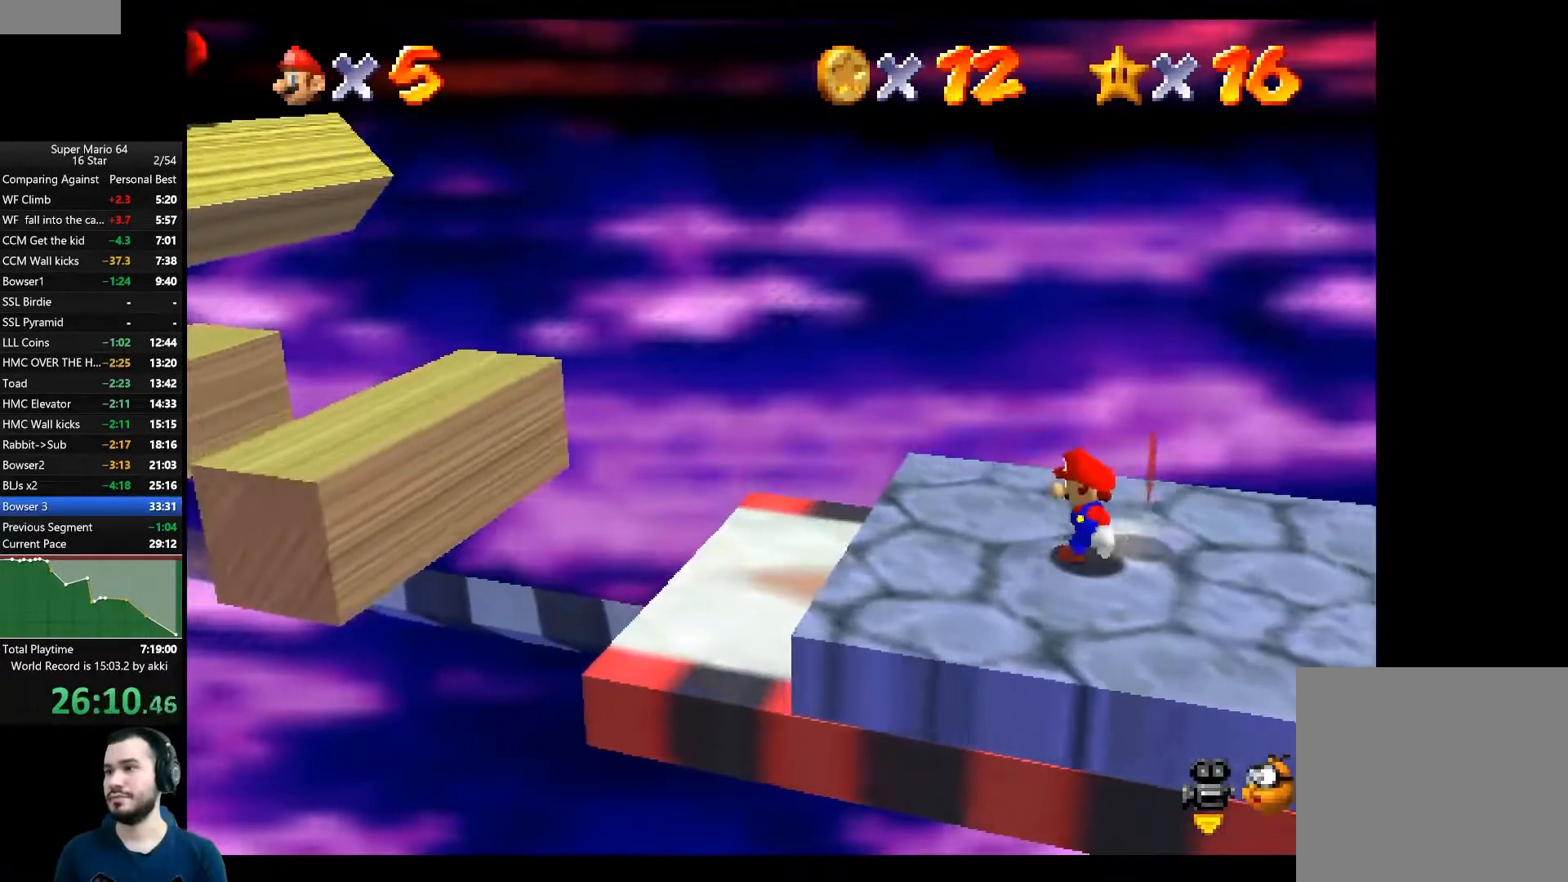
{"buttons": [], "left_stick": "center", "right_stick": "center", "events": [[67, "A", "down"], [134, "A", "up"], [301, "left_stick", "center"]]}
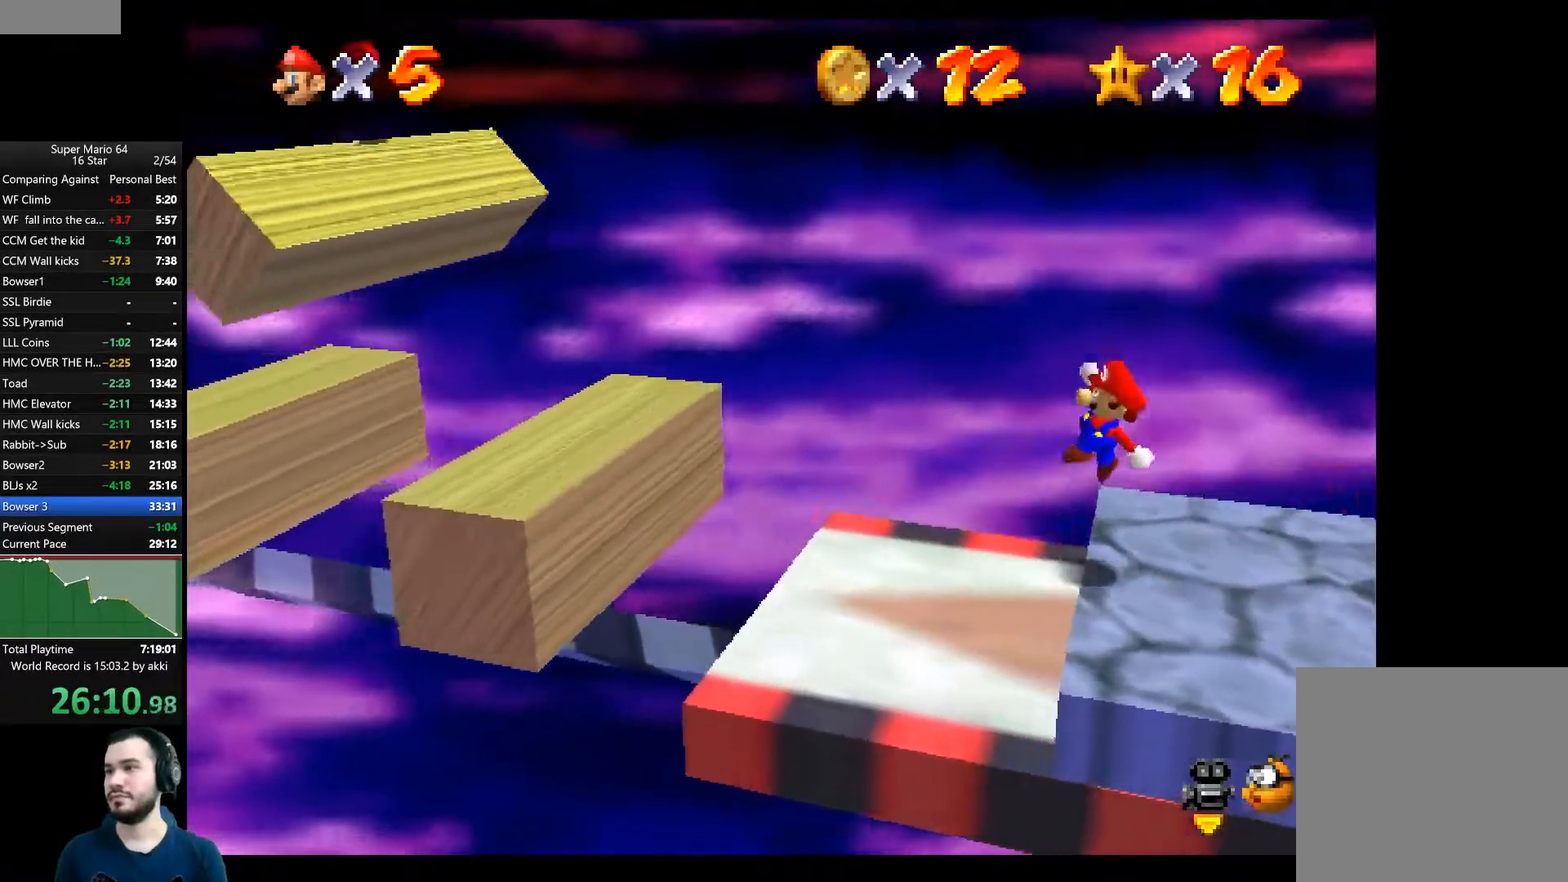
{"buttons": [], "left_stick": "right", "right_stick": "center", "events": [[50, "left_stick", "left"], [250, "A", "down"], [467, "A", "up"], [484, "left_stick", "right"]]}
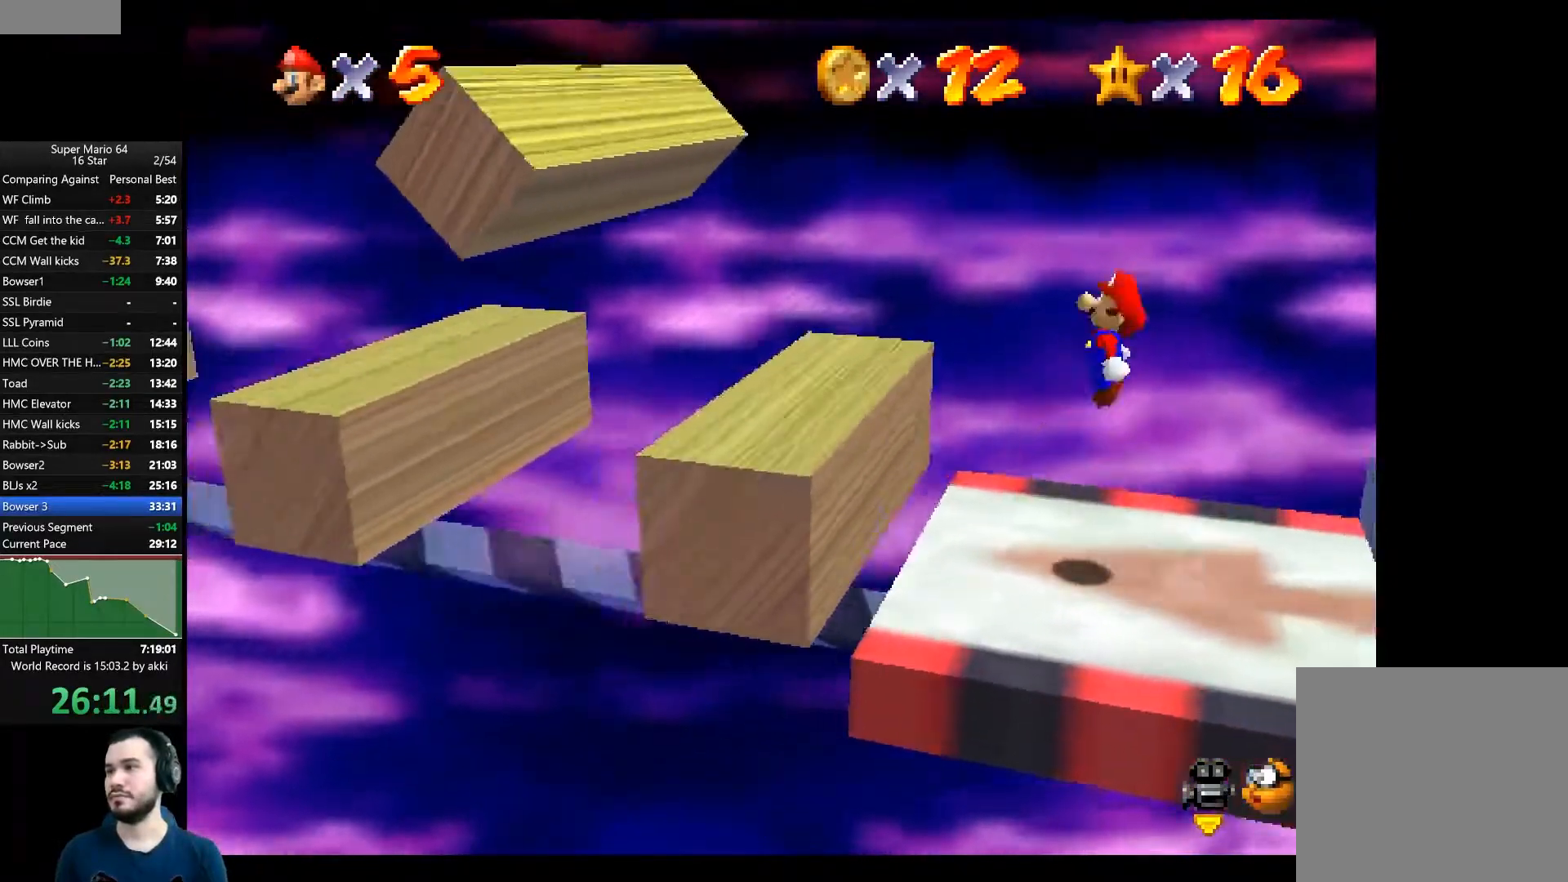
{"buttons": ["A"], "left_stick": "center", "right_stick": "center", "events": [[167, "left_stick", "left"], [401, "left_stick", "center"], [434, "A", "down"]]}
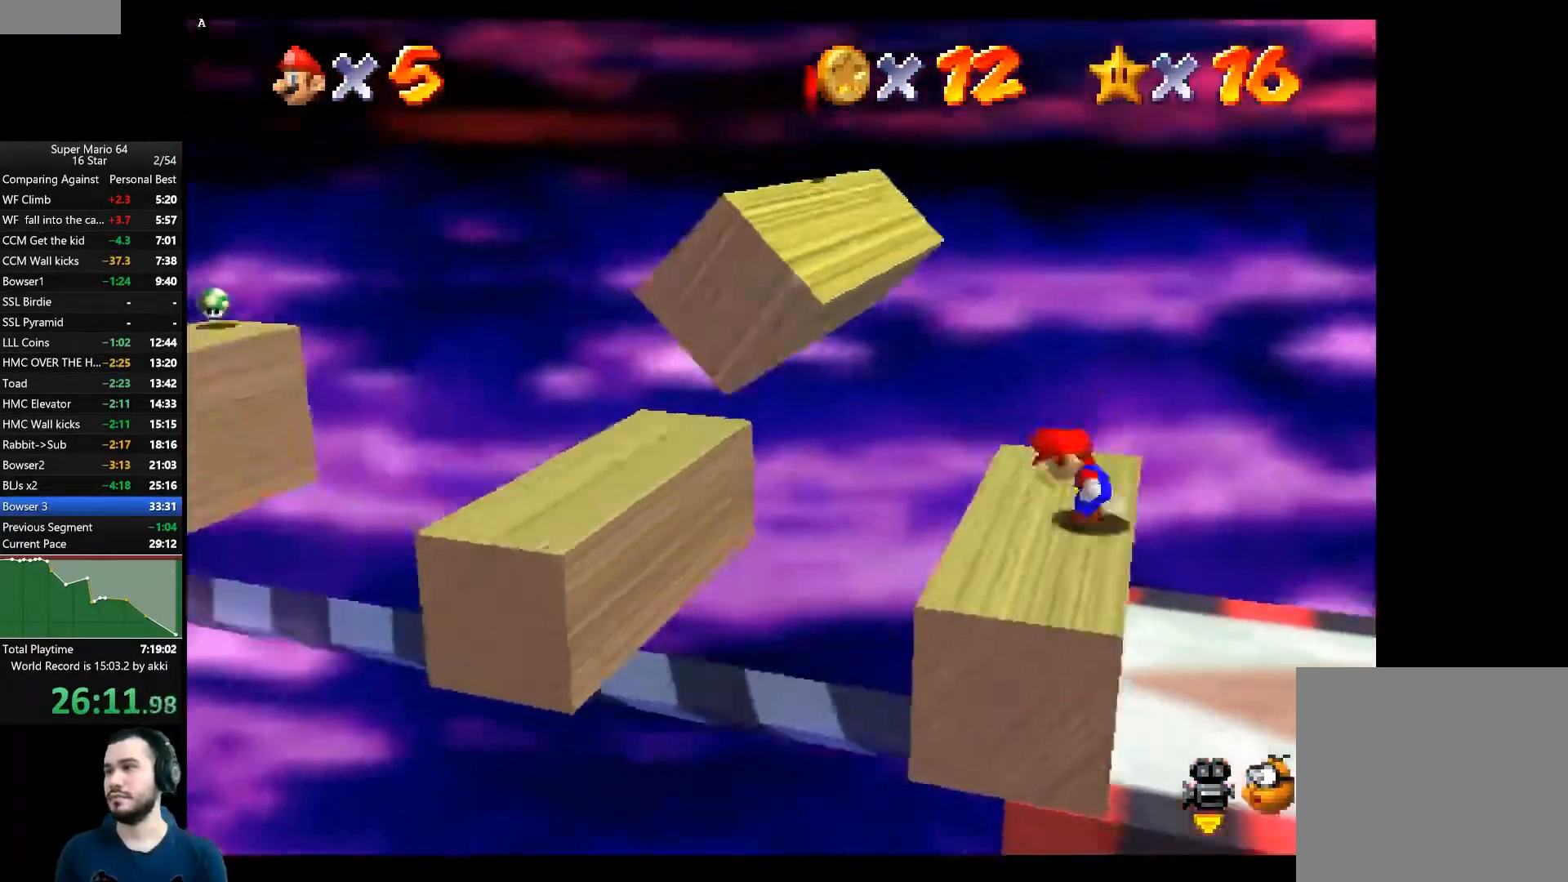
{"buttons": [], "left_stick": "down-right", "right_stick": "center", "events": [[17, "left_stick", "right"], [100, "left_stick", "left"], [484, "A", "up"], [500, "left_stick", "down-right"]]}
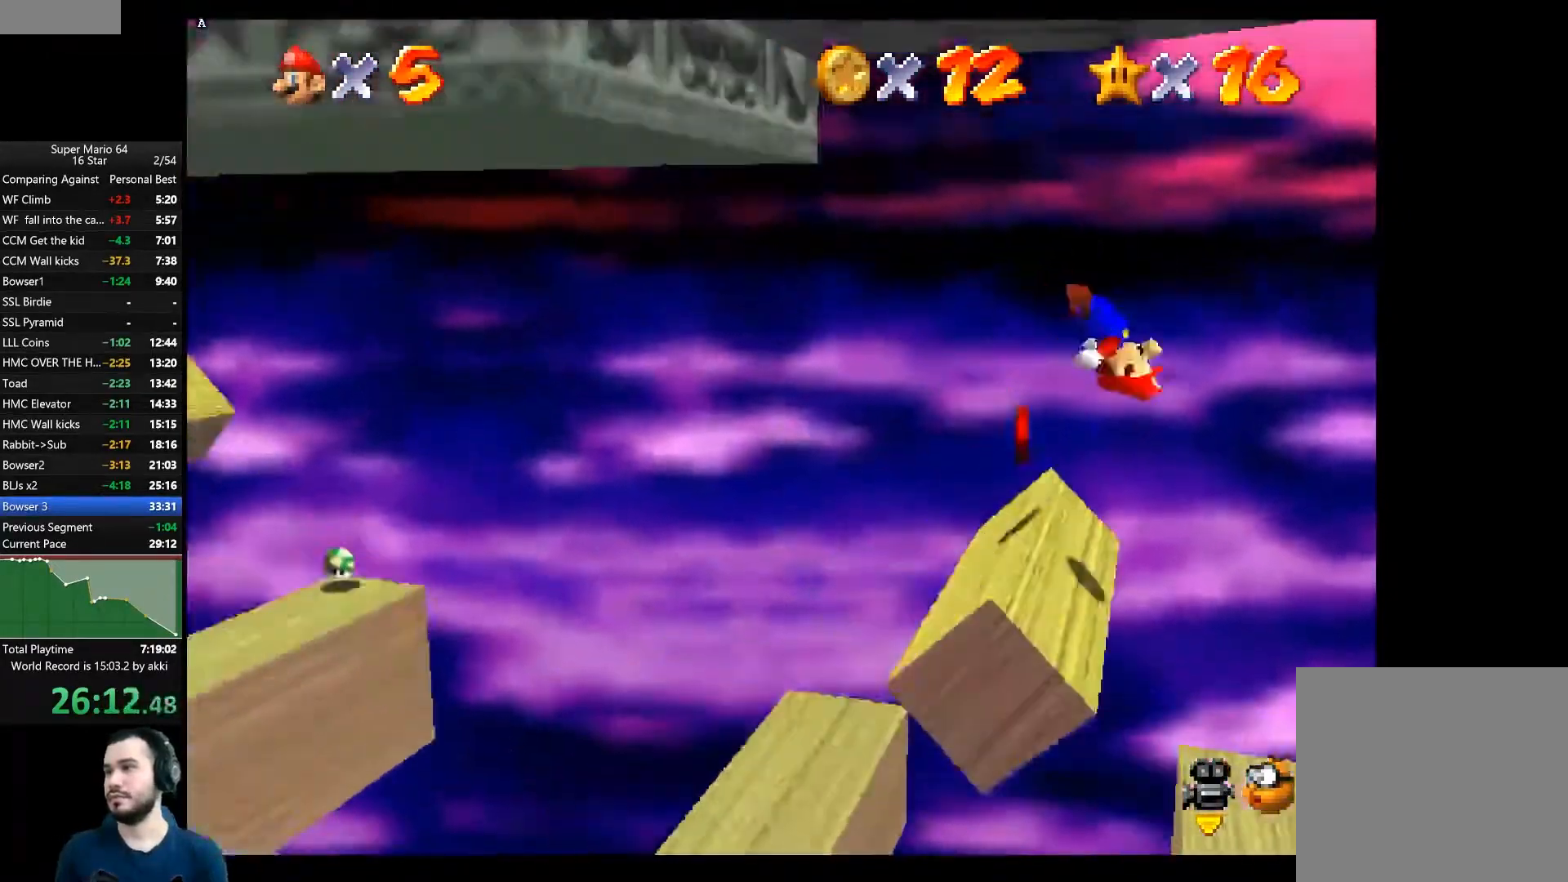
{"buttons": [], "left_stick": "center", "right_stick": "center", "events": [[101, "left_stick", "center"], [334, "left_stick", "right"], [468, "left_stick", "center"]]}
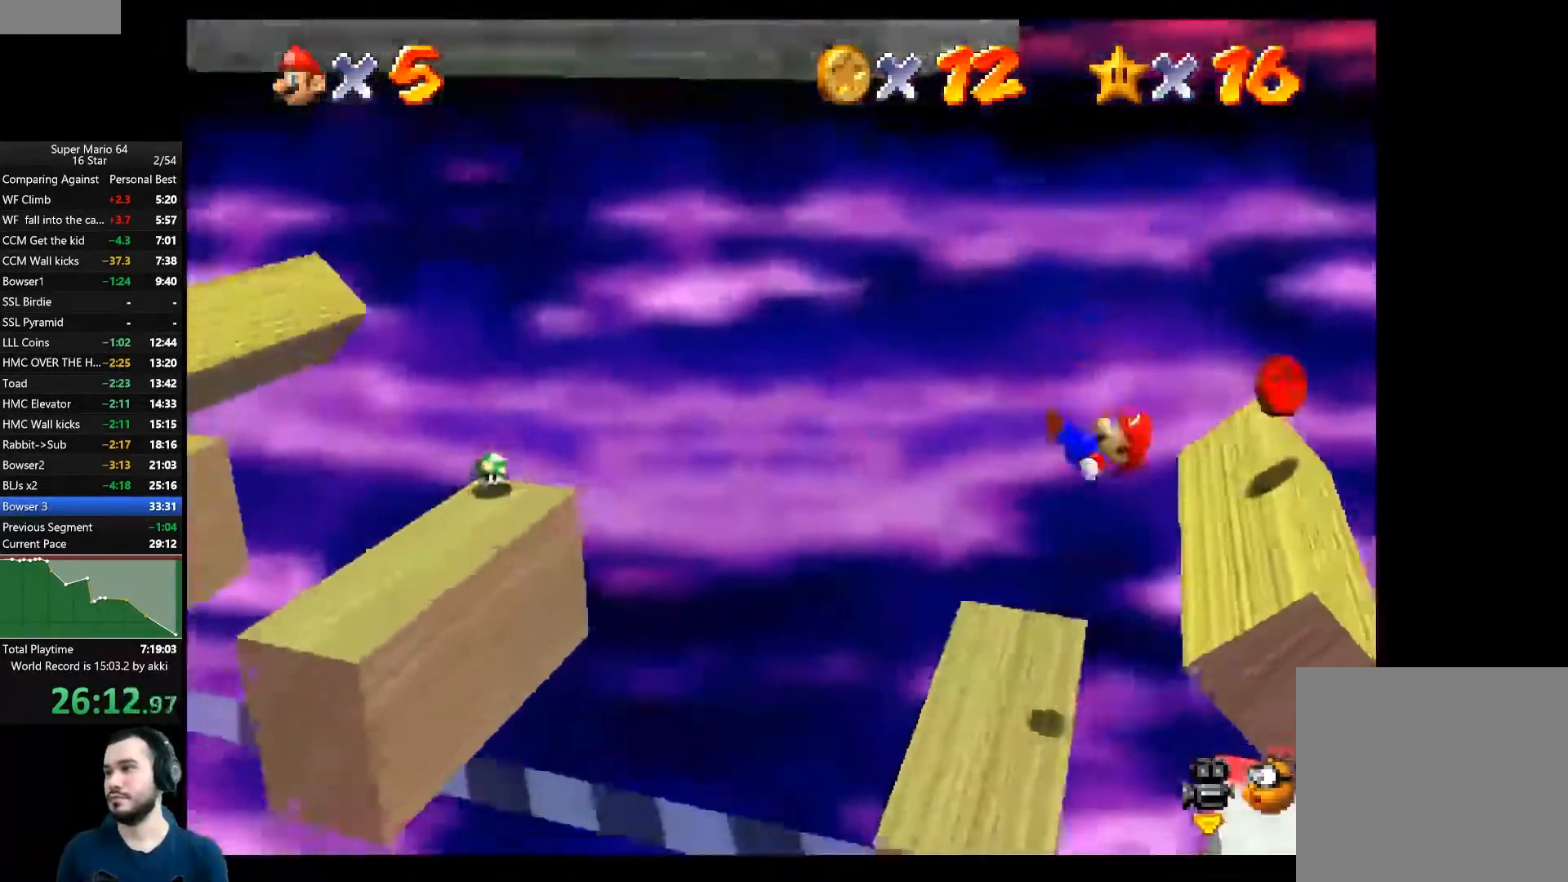
{"buttons": [], "left_stick": "center", "right_stick": "center", "events": []}
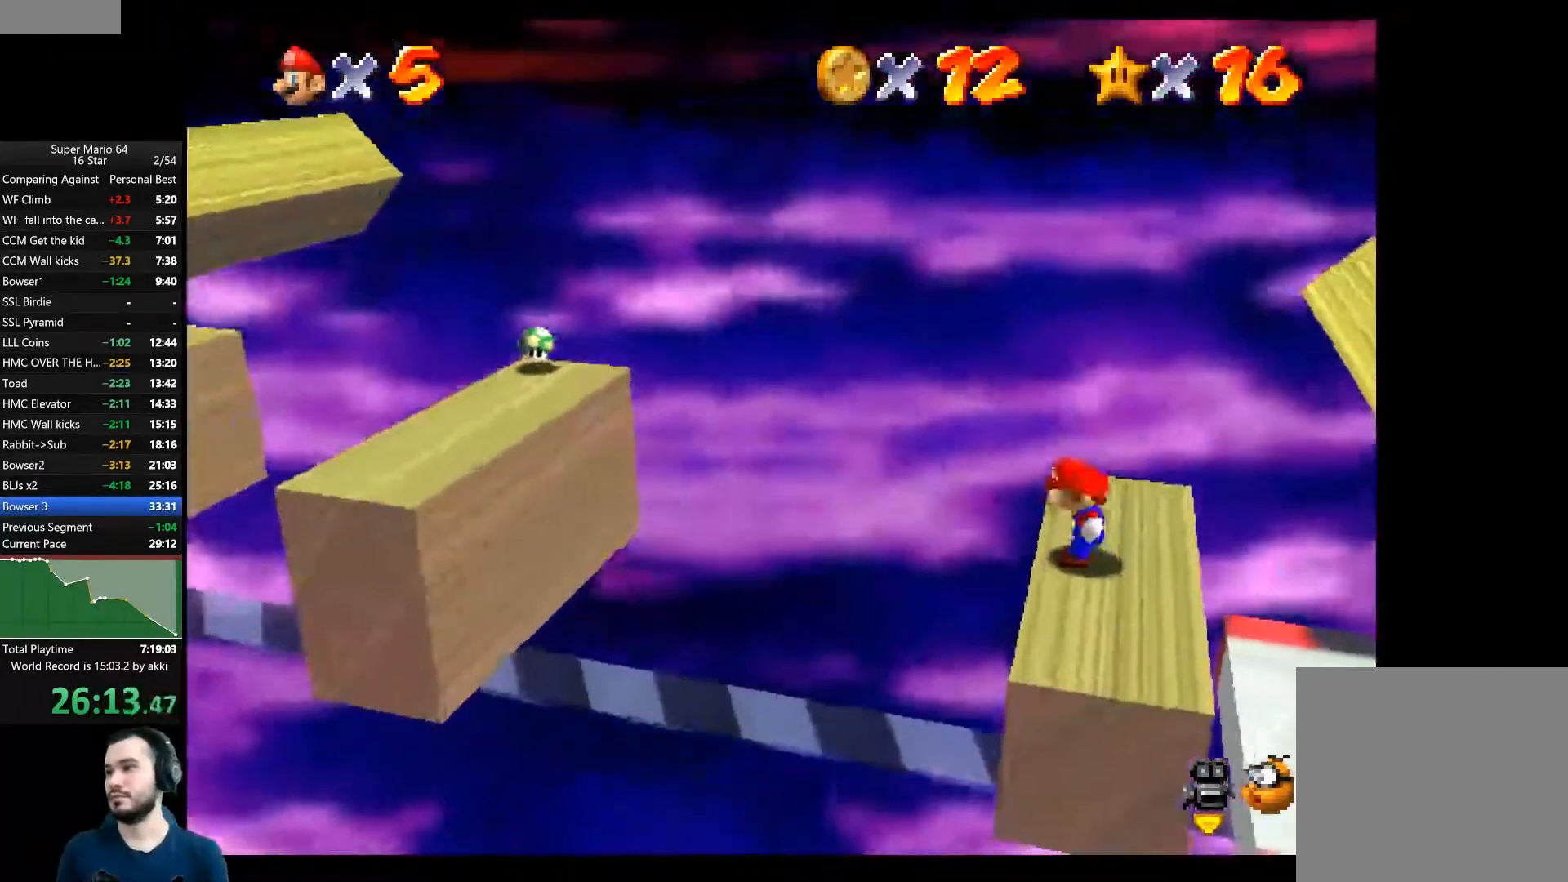
{"buttons": [], "left_stick": "center", "right_stick": "center", "events": []}
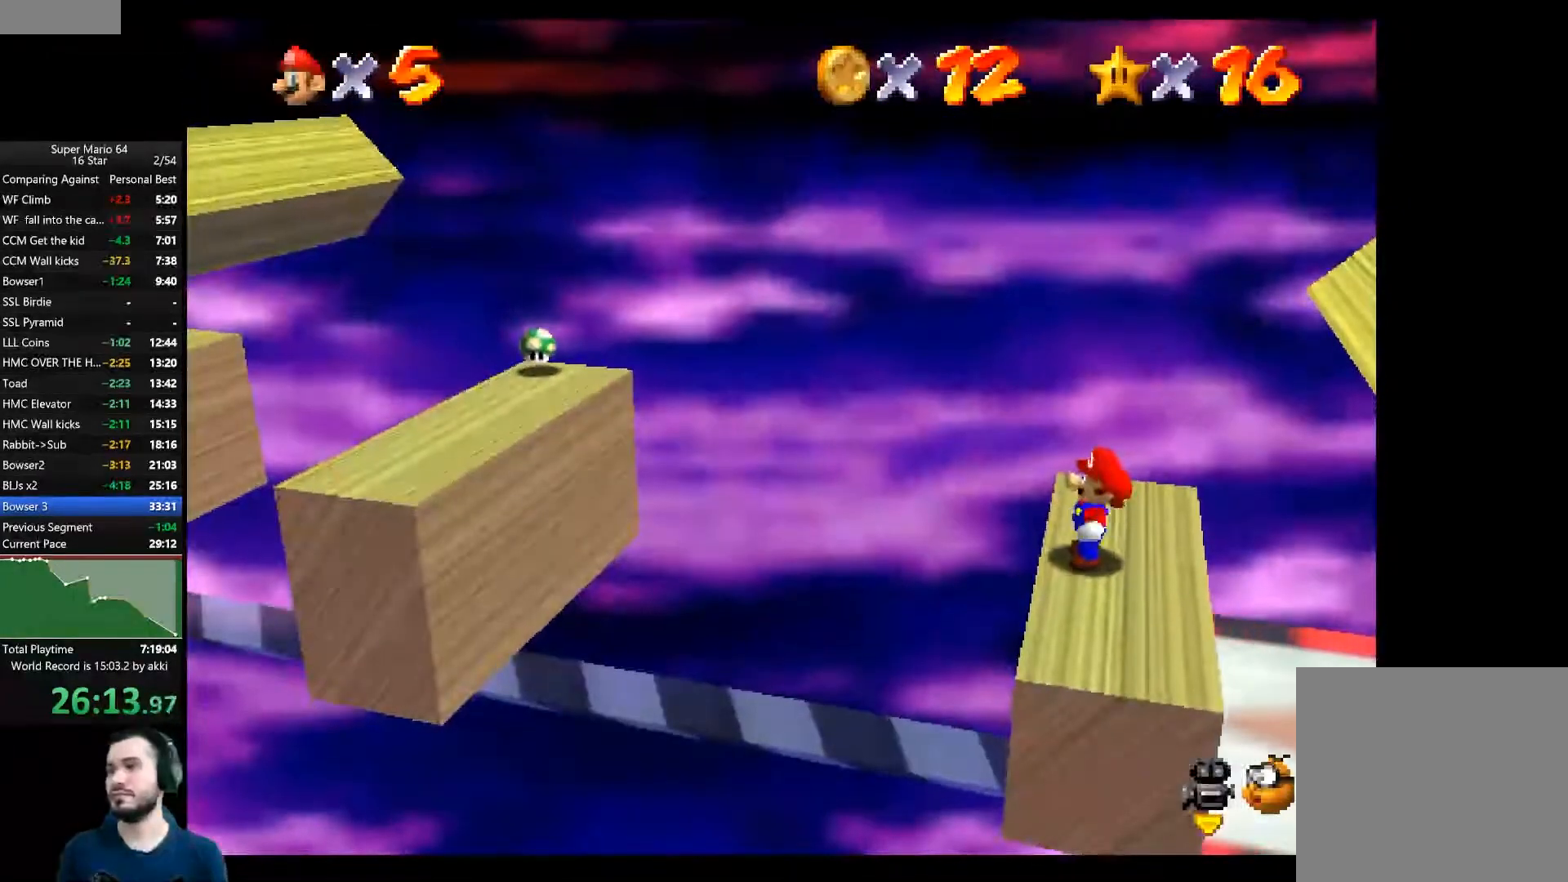
{"buttons": [], "left_stick": "center", "right_stick": "center", "events": []}
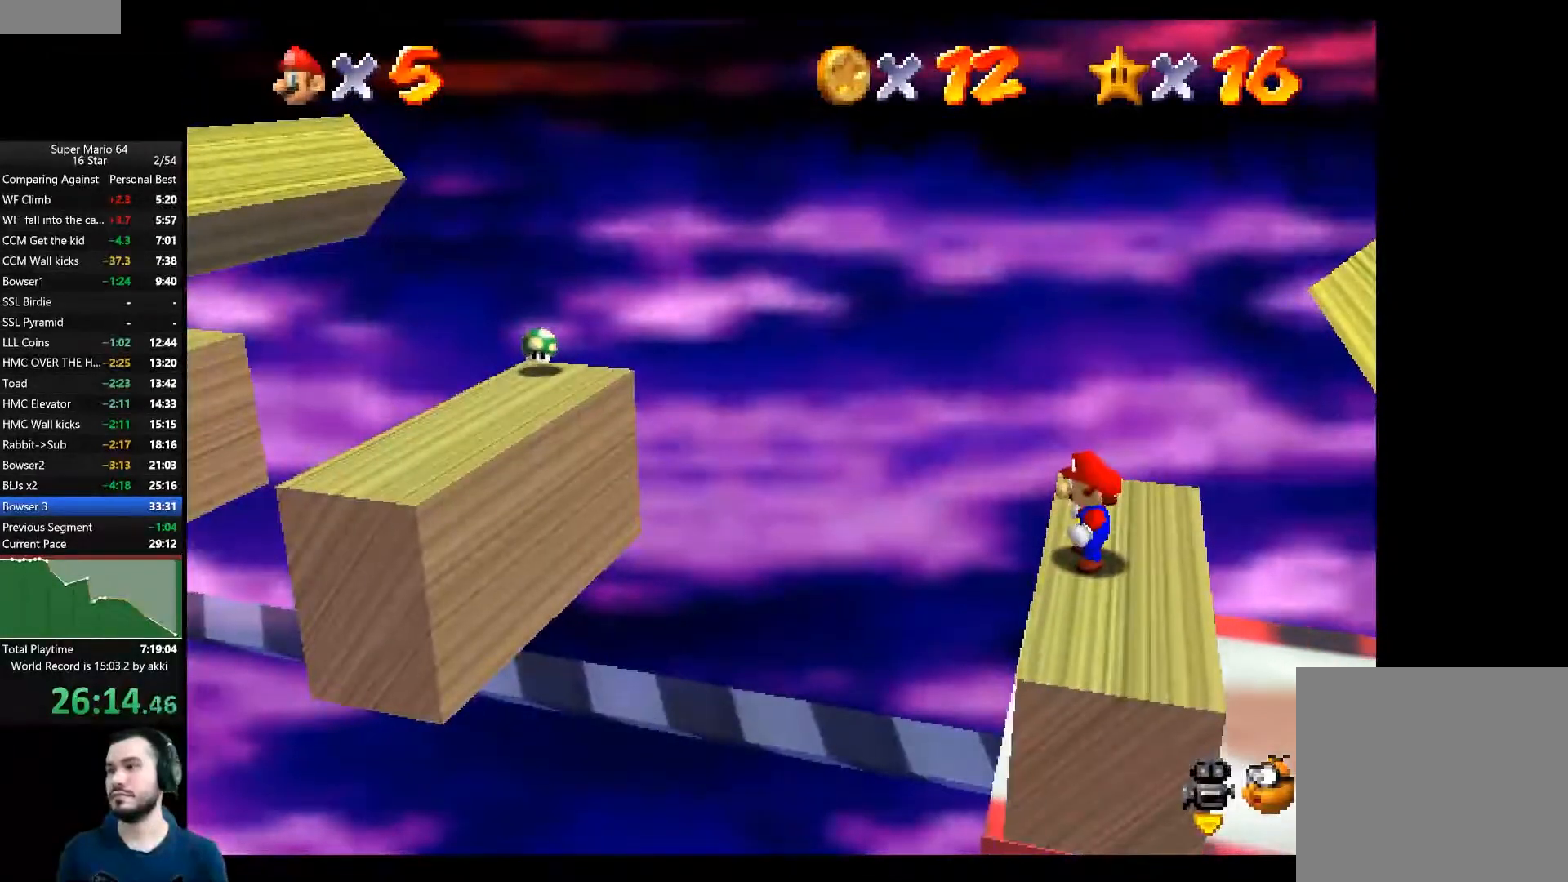
{"buttons": [], "left_stick": "left", "right_stick": "center", "events": [[267, "left_stick", "left"], [283, "A", "down"], [384, "A", "up"]]}
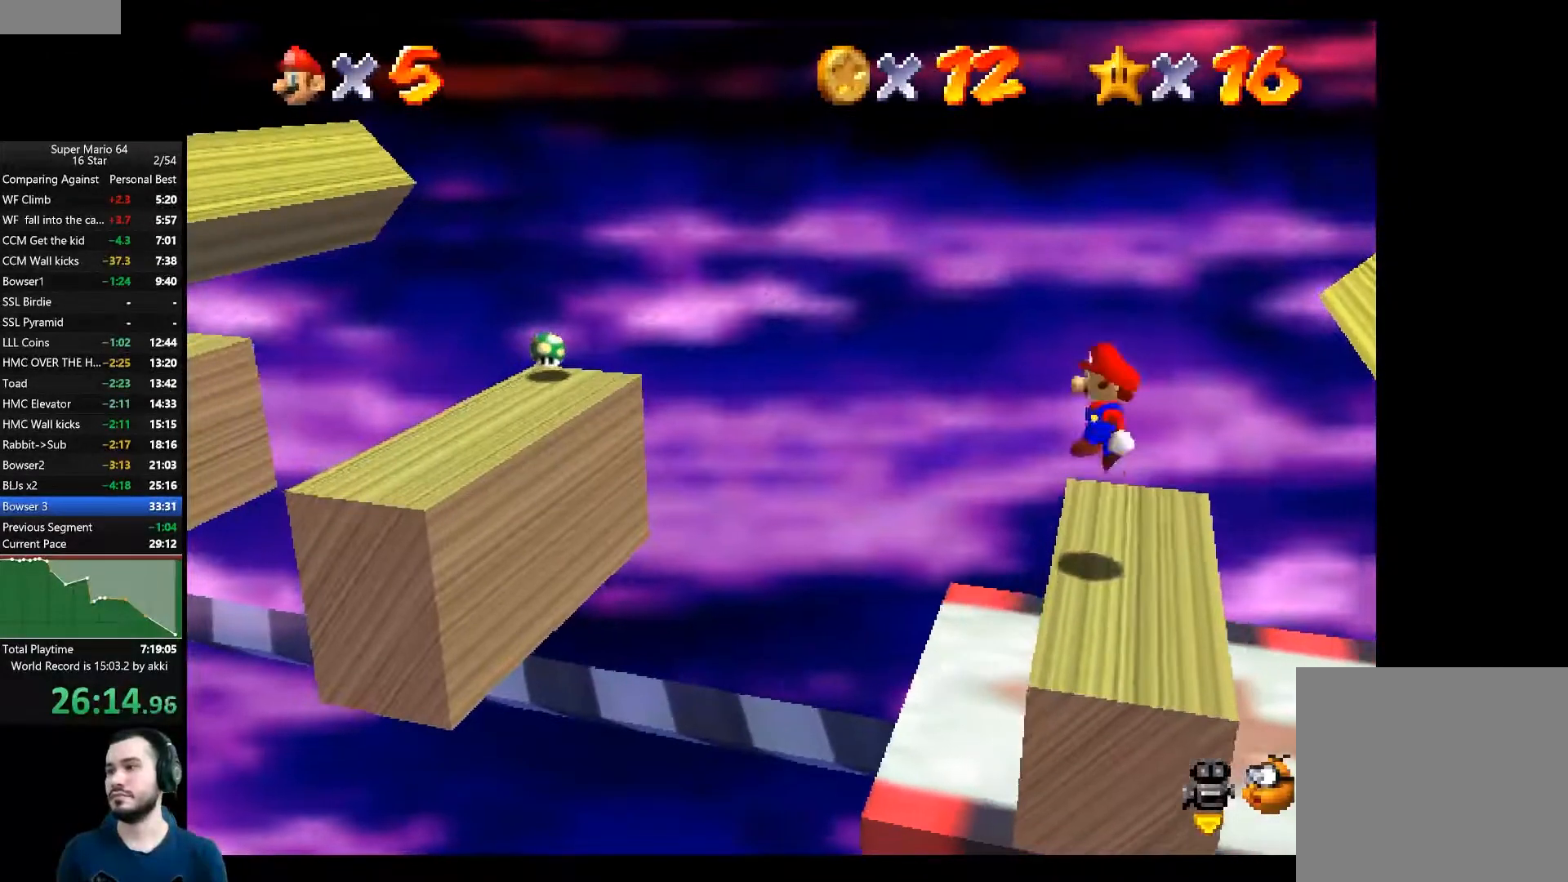
{"buttons": [], "left_stick": "center", "right_stick": "center", "events": [[150, "left_stick", "center"]]}
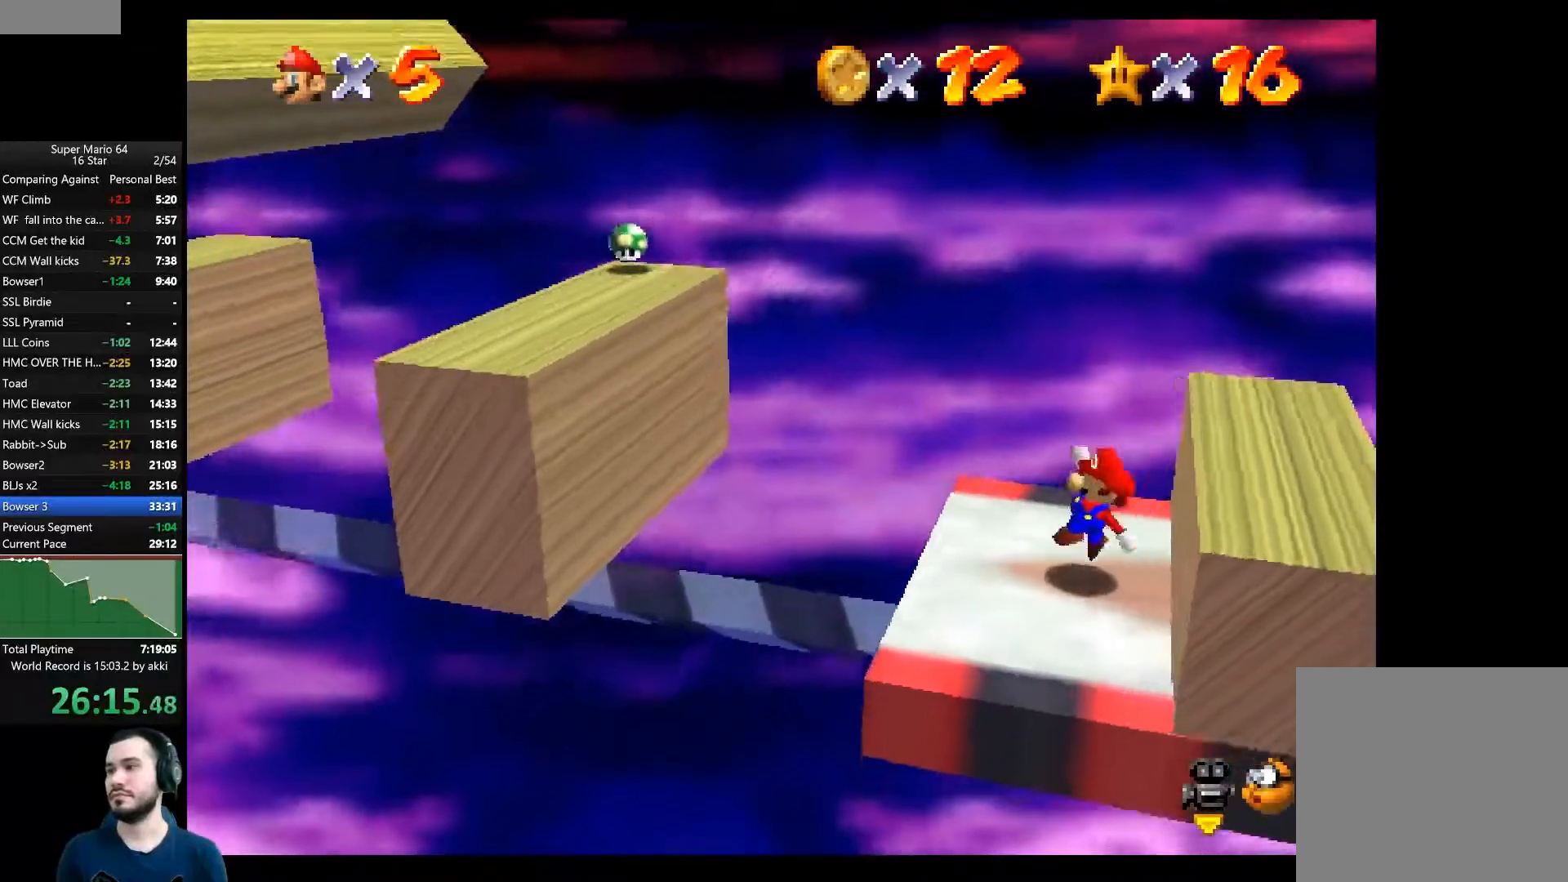
{"buttons": [], "left_stick": "left", "right_stick": "center", "events": [[333, "left_stick", "left"]]}
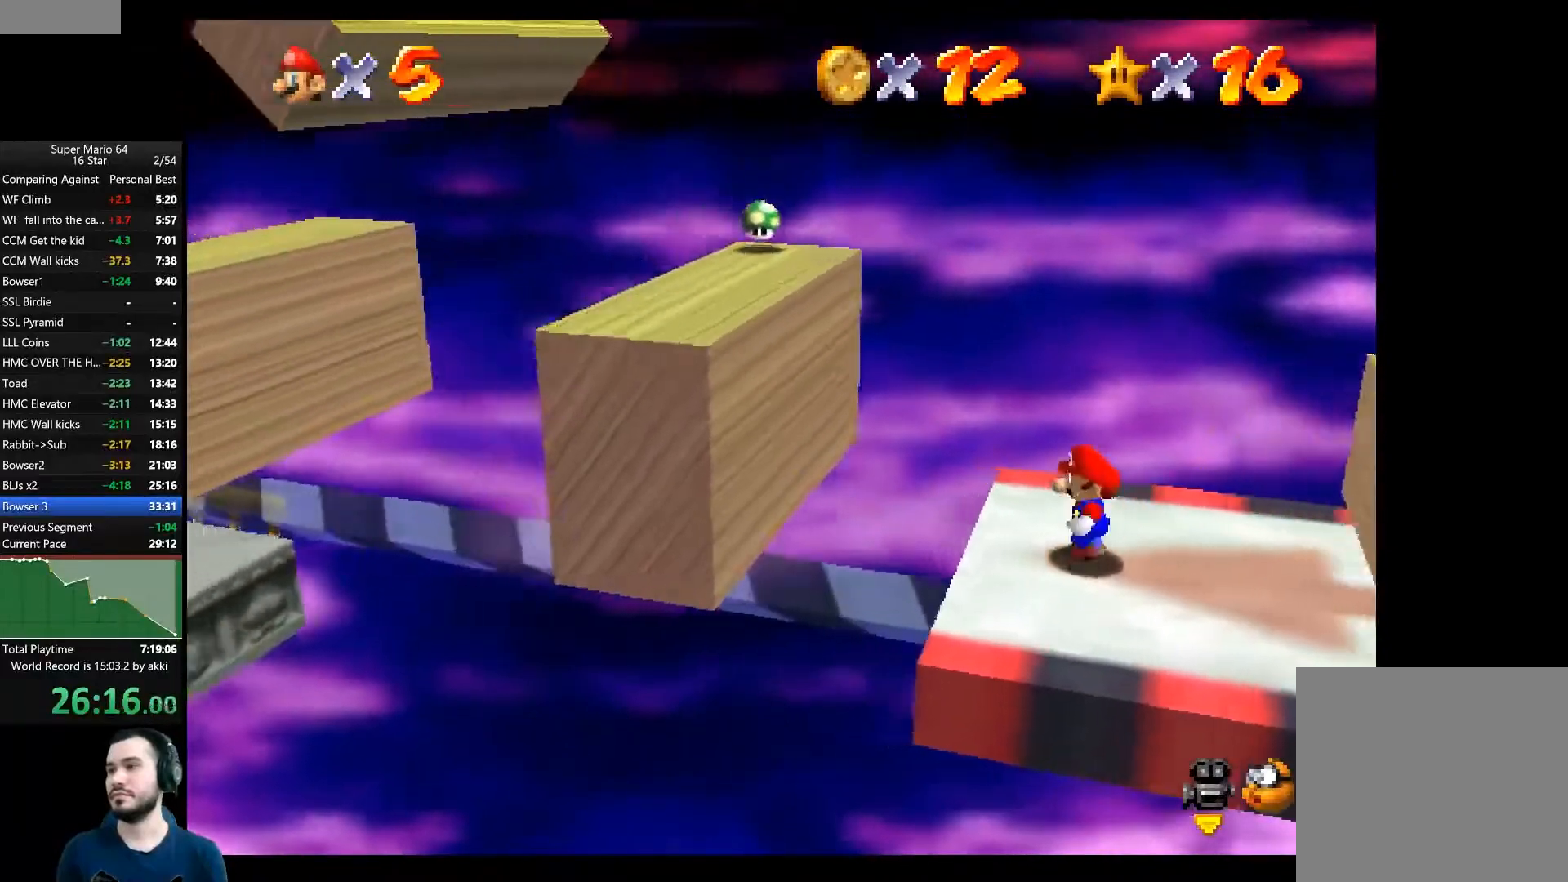
{"buttons": [], "left_stick": "center", "right_stick": "center", "events": [[84, "A", "down"], [417, "left_stick", "center"], [451, "A", "up"]]}
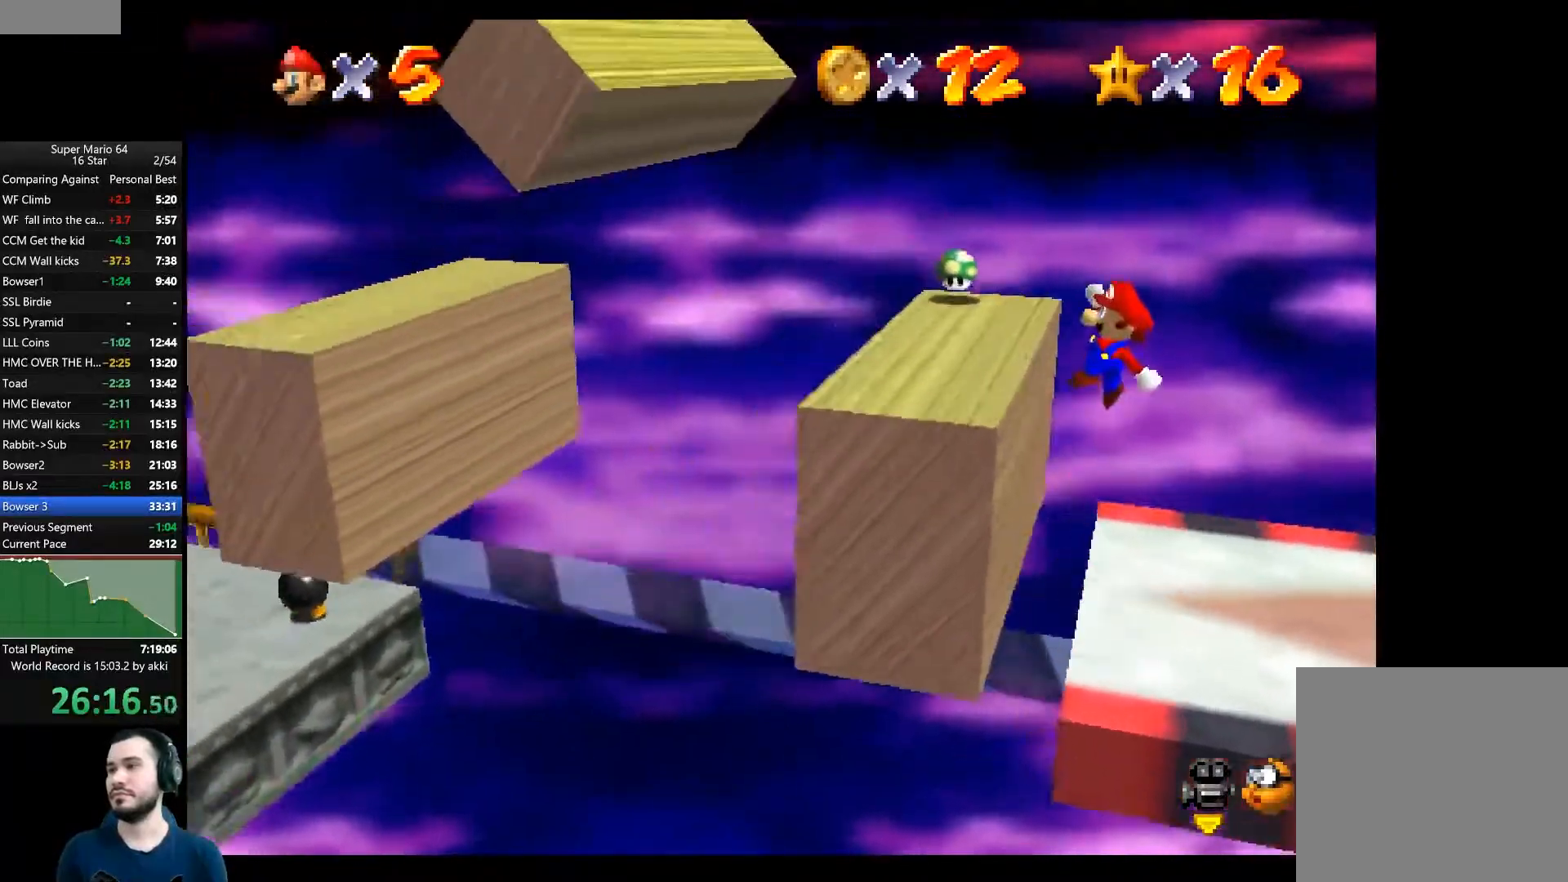
{"buttons": [], "left_stick": "center", "right_stick": "center", "events": [[317, "A", "down"], [500, "A", "up"]]}
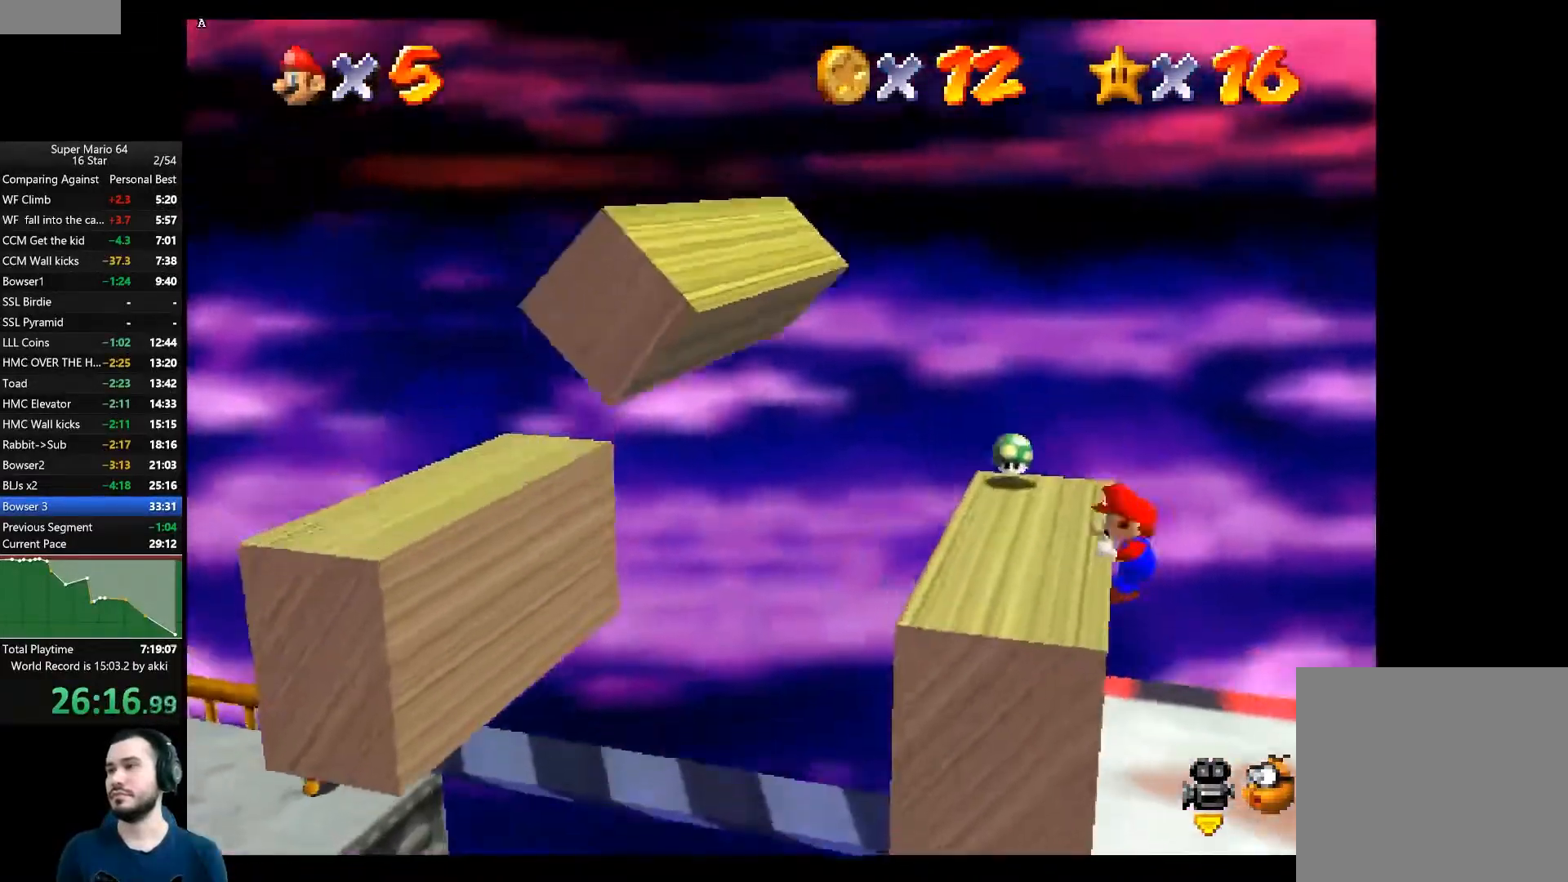
{"buttons": [], "left_stick": "left", "right_stick": "center", "events": [[484, "left_stick", "left"]]}
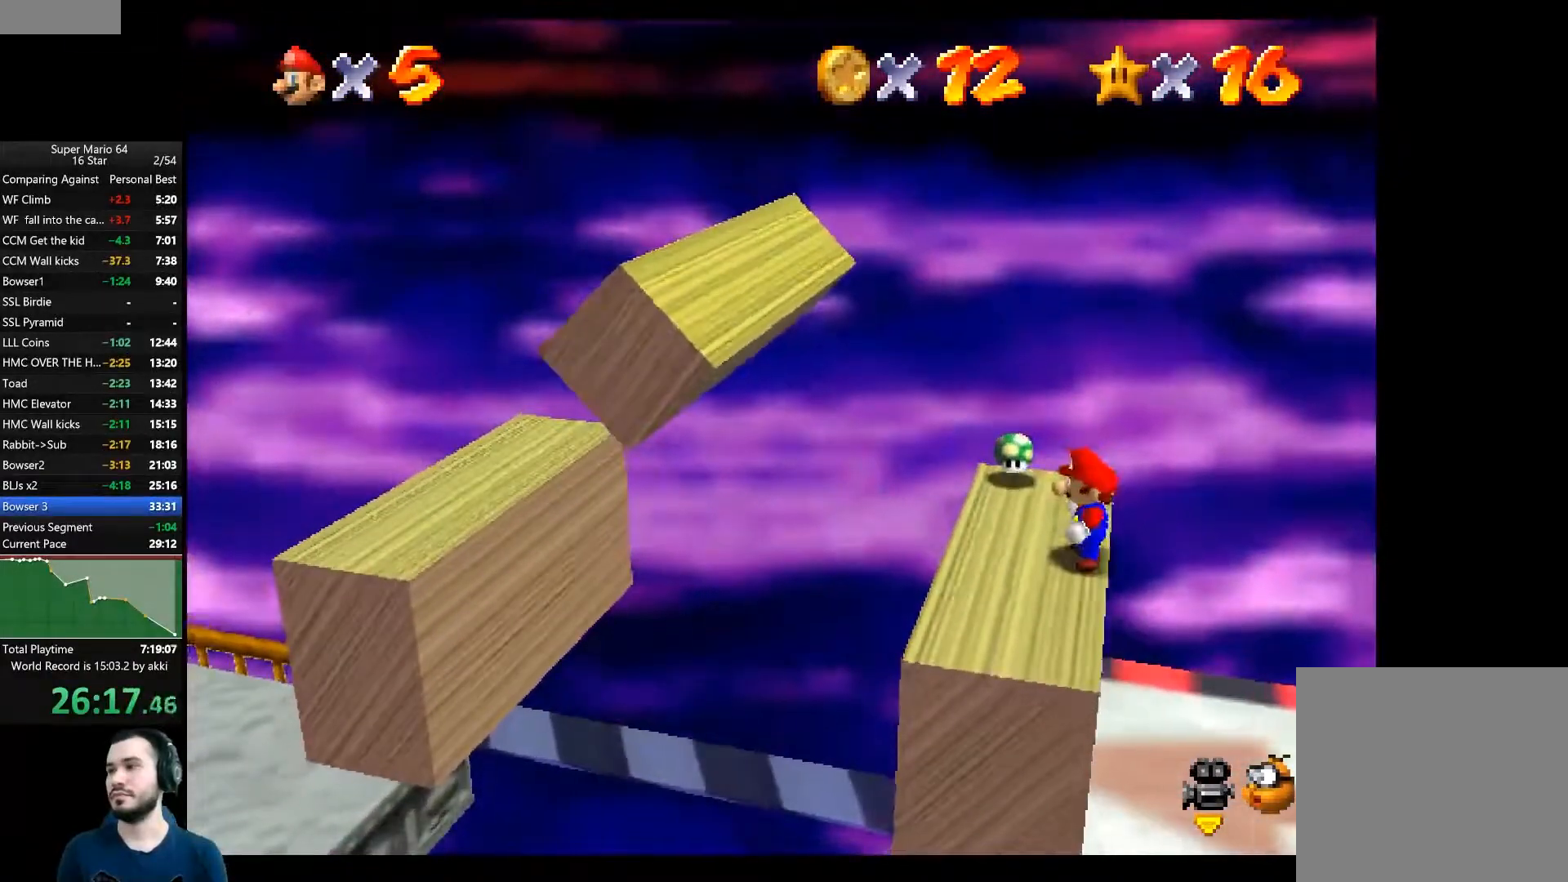
{"buttons": ["A"], "left_stick": "center", "right_stick": "center", "events": [[200, "A", "down"], [450, "left_stick", "center"]]}
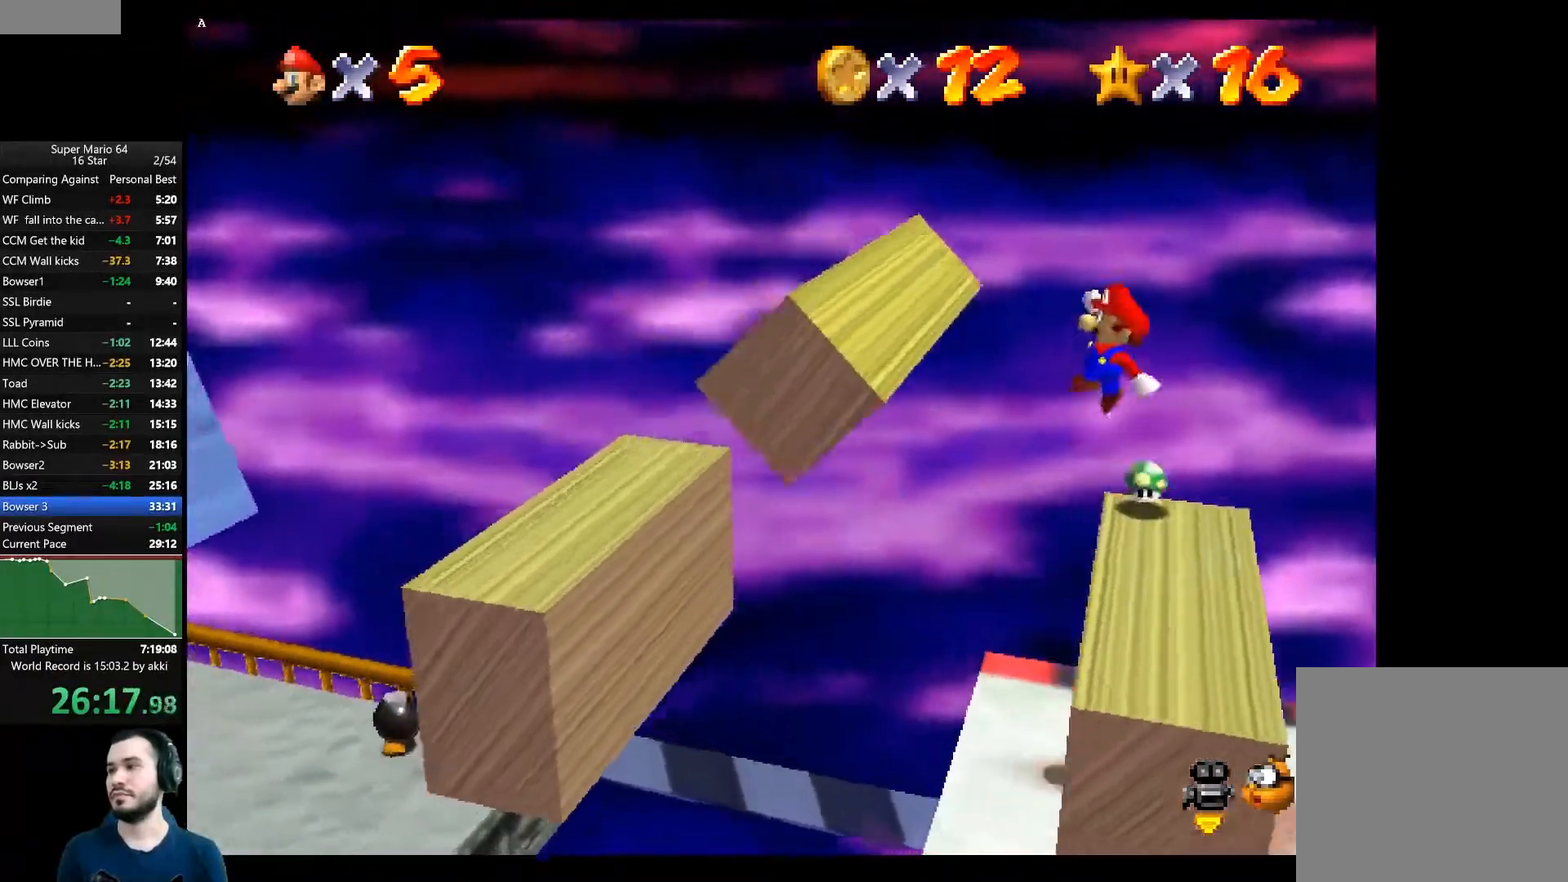
{"buttons": ["A", "X"], "left_stick": "left", "right_stick": "center", "events": [[100, "X", "down"], [134, "left_stick", "left"]]}
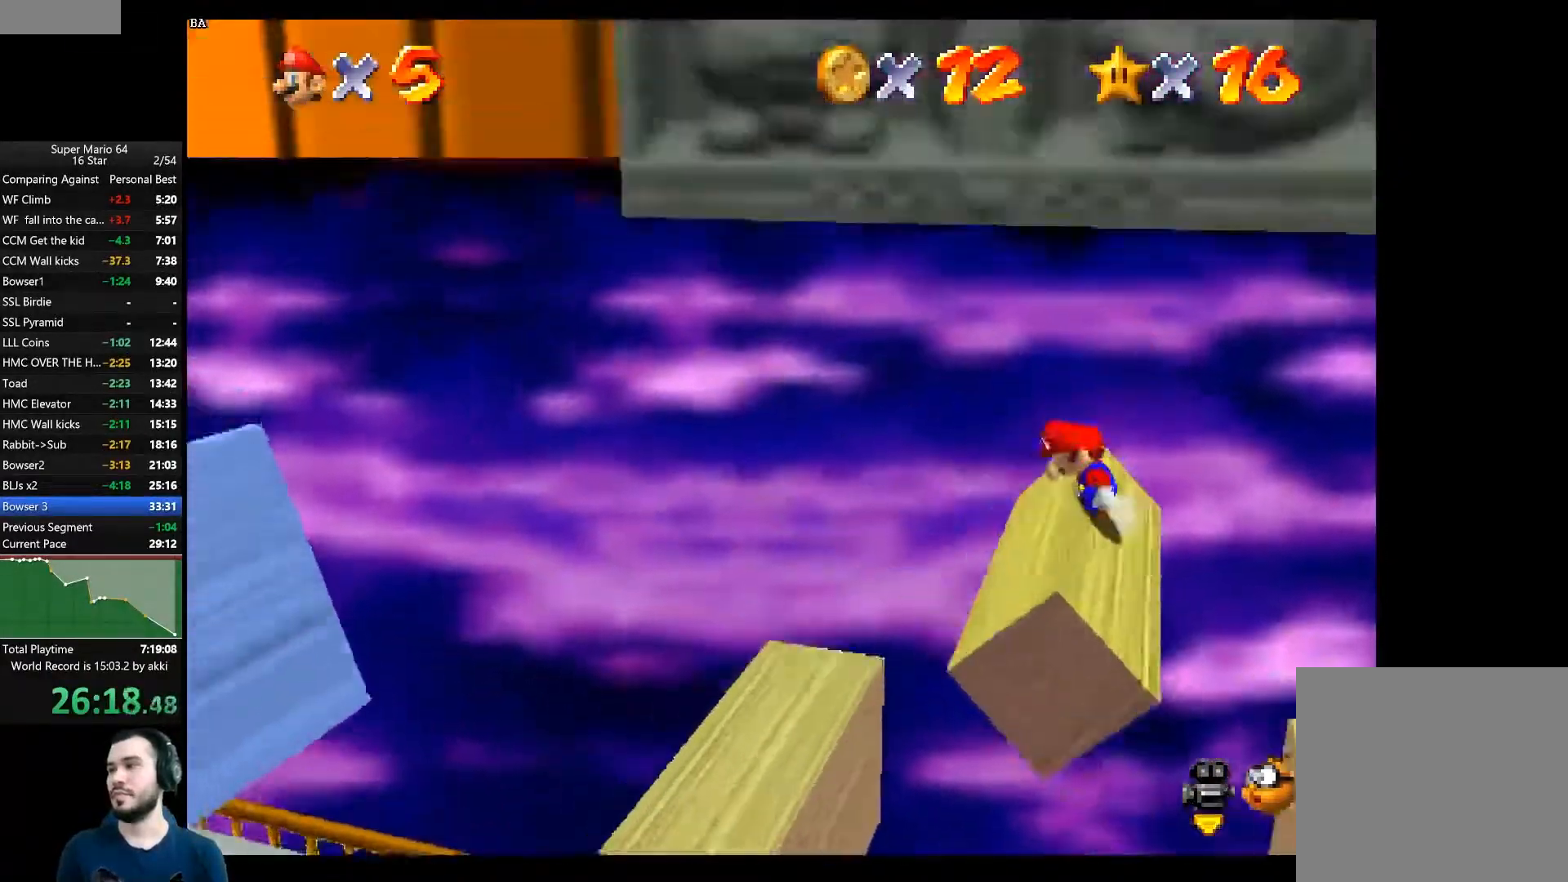
{"buttons": [], "left_stick": "left", "right_stick": "center", "events": [[50, "X", "up"], [67, "A", "up"]]}
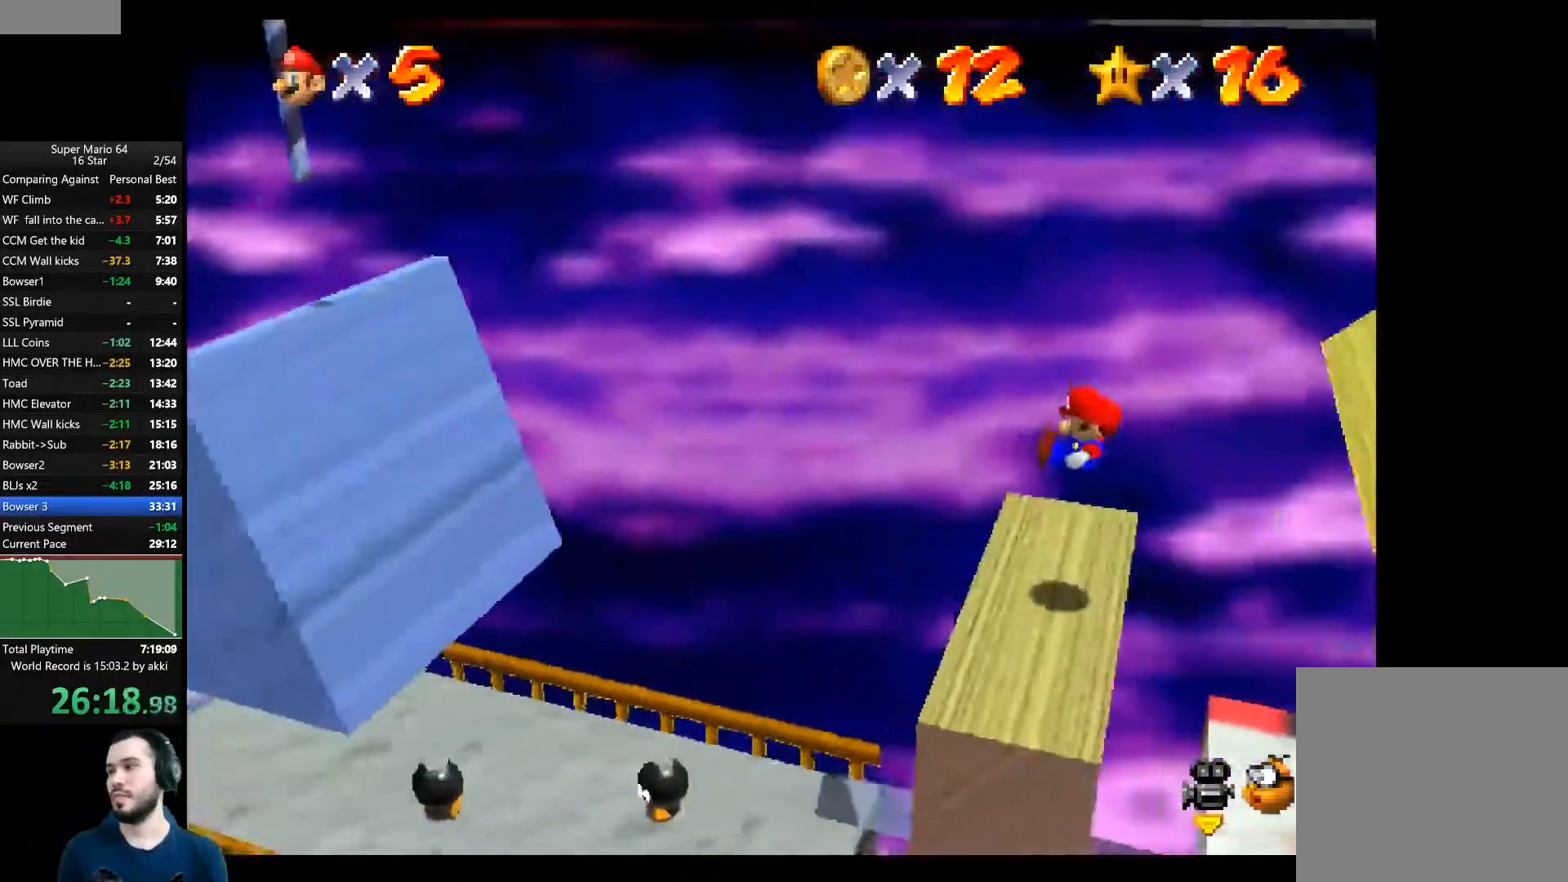
{"buttons": [], "left_stick": "left", "right_stick": "center", "events": [[134, "A", "down"], [467, "A", "up"]]}
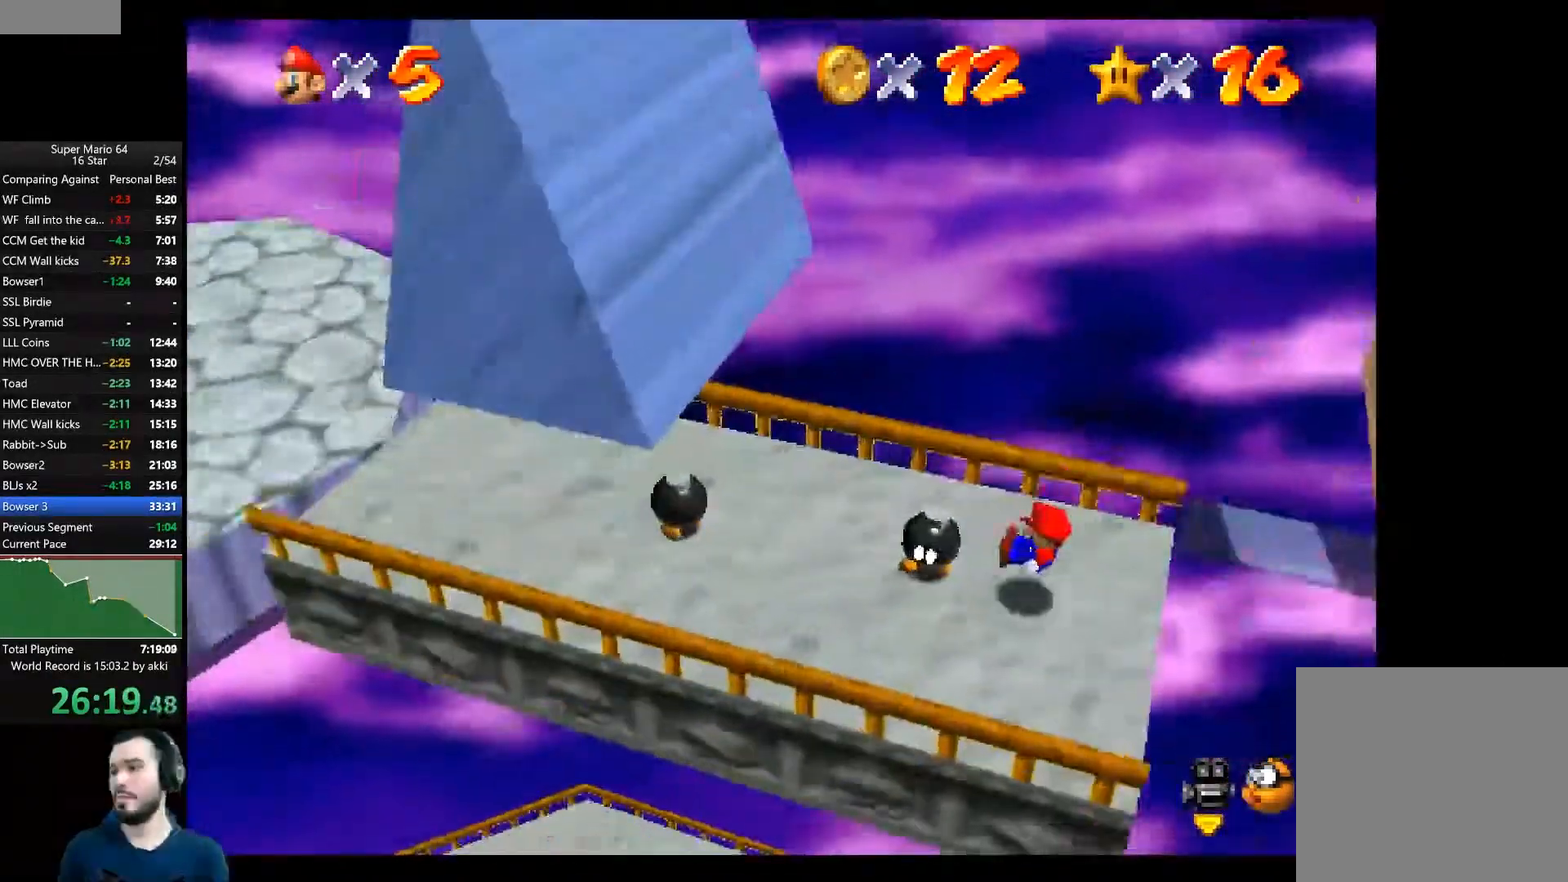
{"buttons": [], "left_stick": "left", "right_stick": "center", "events": [[100, "A", "down"], [200, "A", "up"]]}
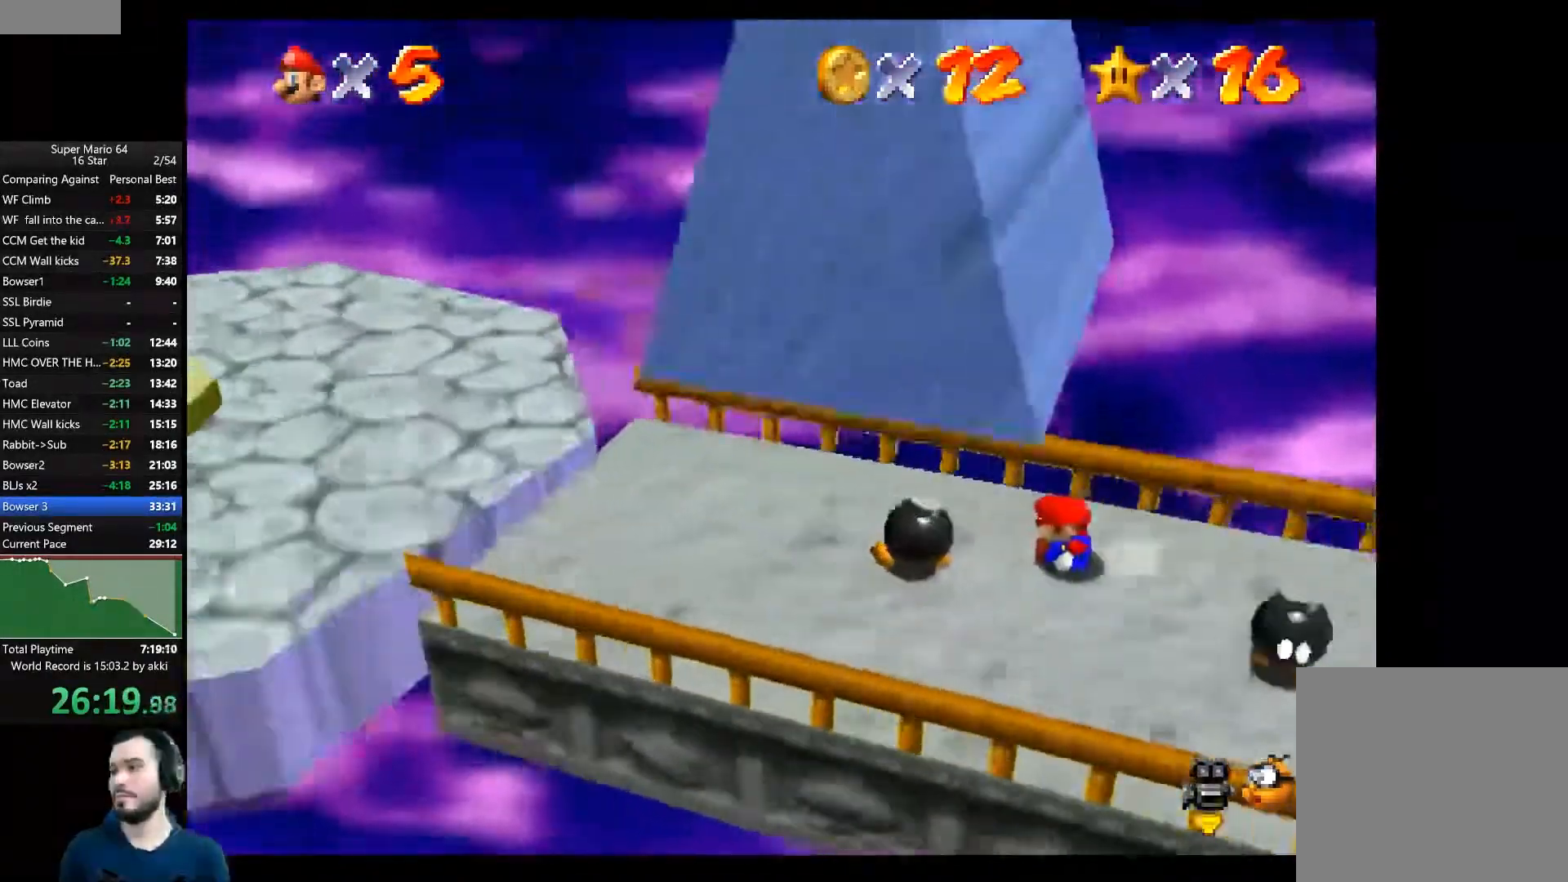
{"buttons": [], "left_stick": "left", "right_stick": "center", "events": [[100, "A", "down"], [167, "A", "up"]]}
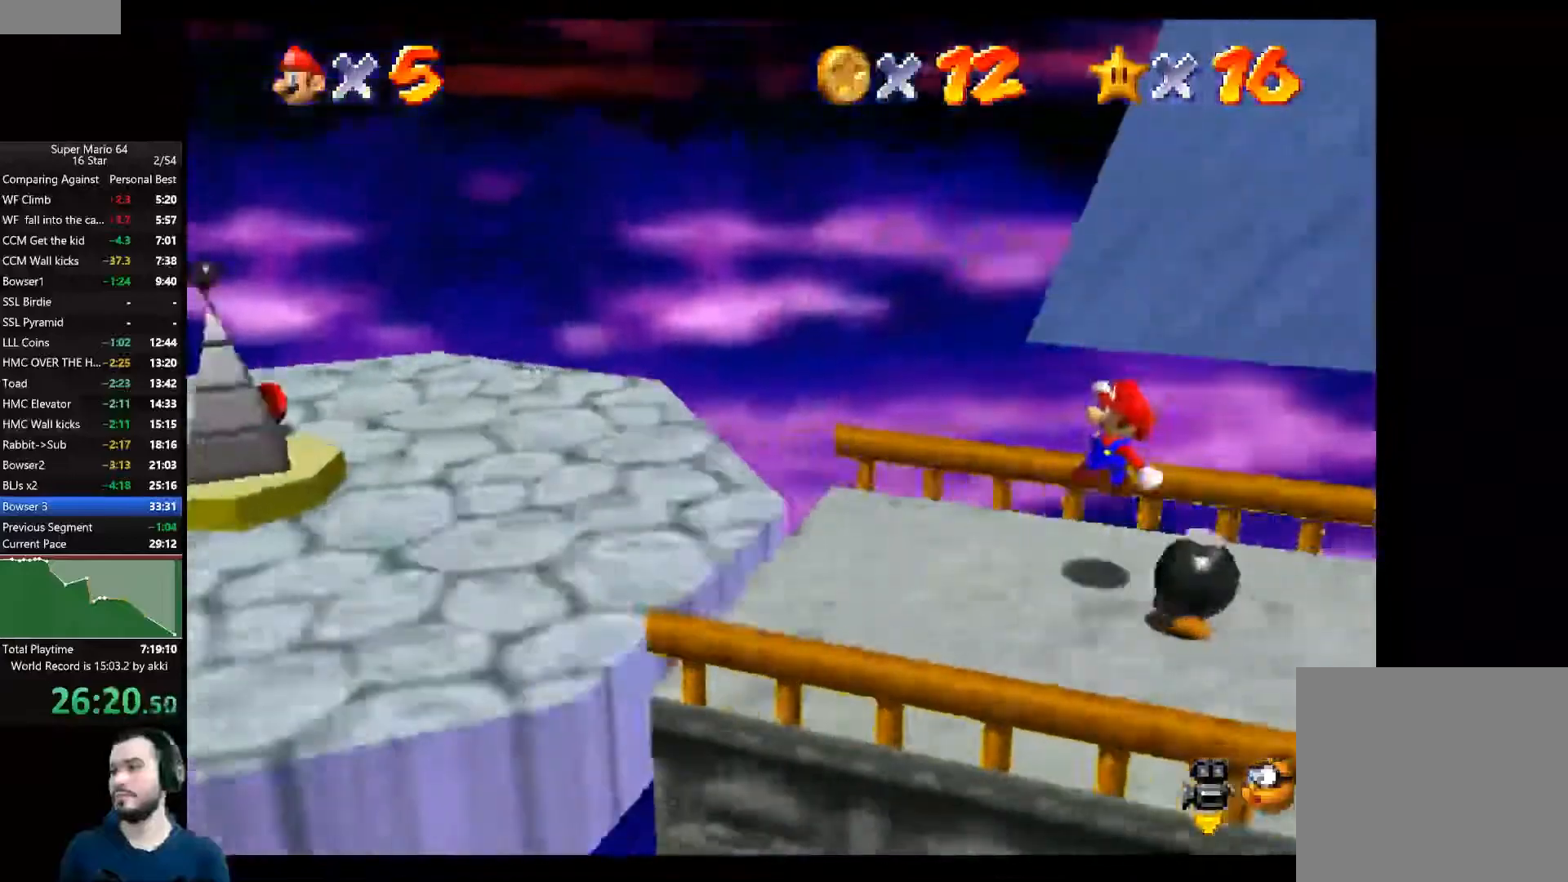
{"buttons": [], "left_stick": "left", "right_stick": "center", "events": [[300, "A", "down"], [417, "A", "up"]]}